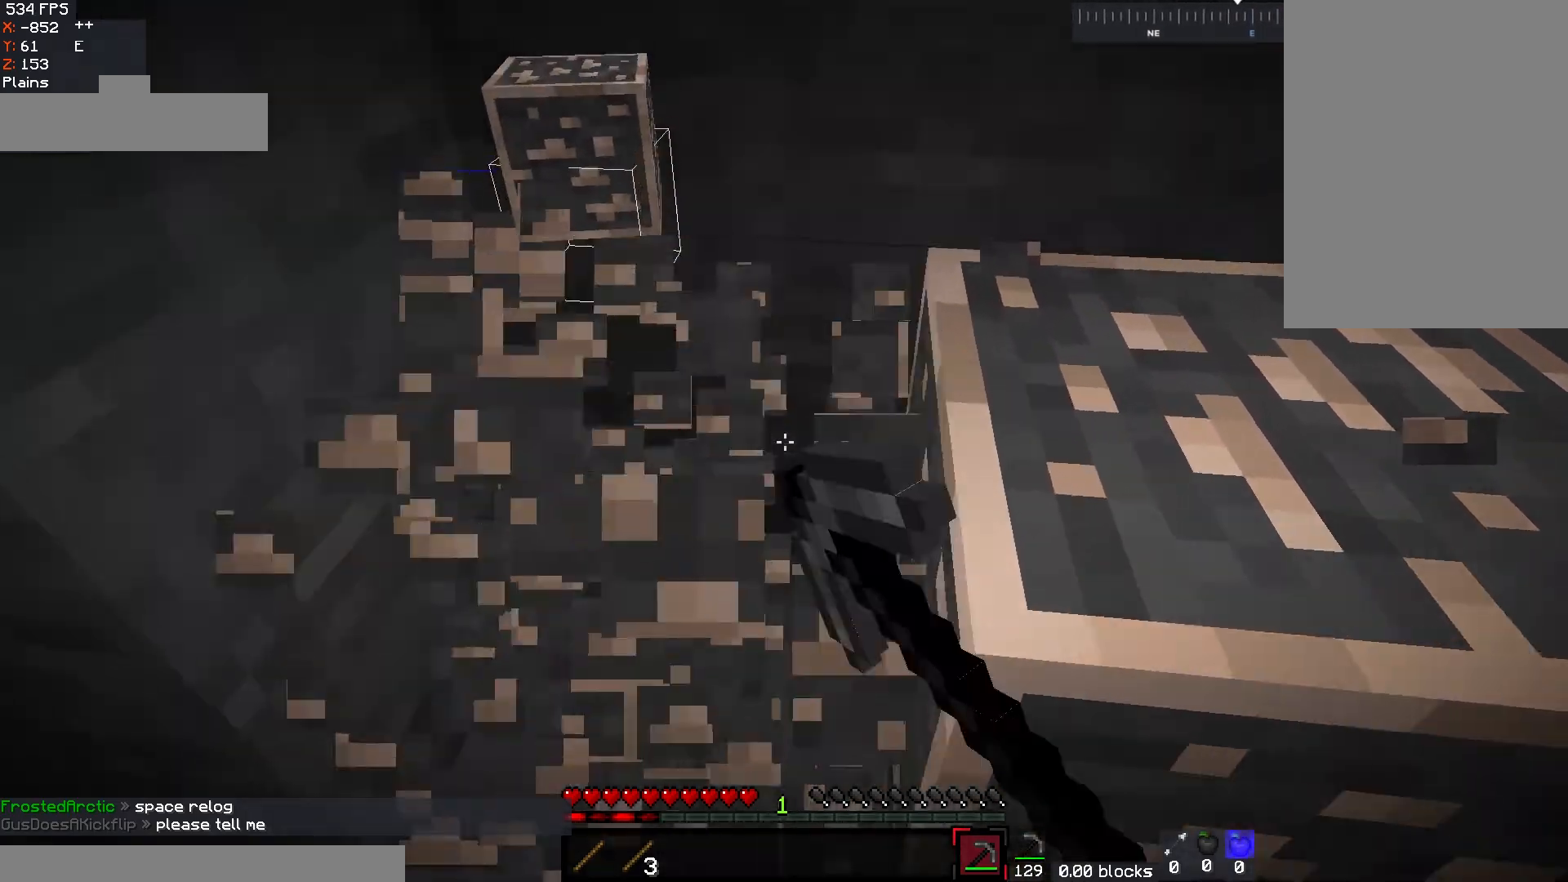
Gameplay with keyboard and mouse; each line is a JSON object with the keys and mouse buttons held at the frame after it. "events" lists presses ("down") and releases ("up") of "a", "d", "s", "space", "w", "mouse_left" and "mouse_right" between this image and that frame as [ms after this image, input, new state], when the widget could be followed in between. "mouse_left", "mouse_right" = the "left", "right" buttons of the "mouse" list. No other keys are recorded. Fast repeated clicks can show as one long hold. Mouse movement is not recorded.
{"keys": [], "mouse": ["left"], "events": [[17, "d", "down"], [50, "w", "up"], [233, "d", "up"]]}
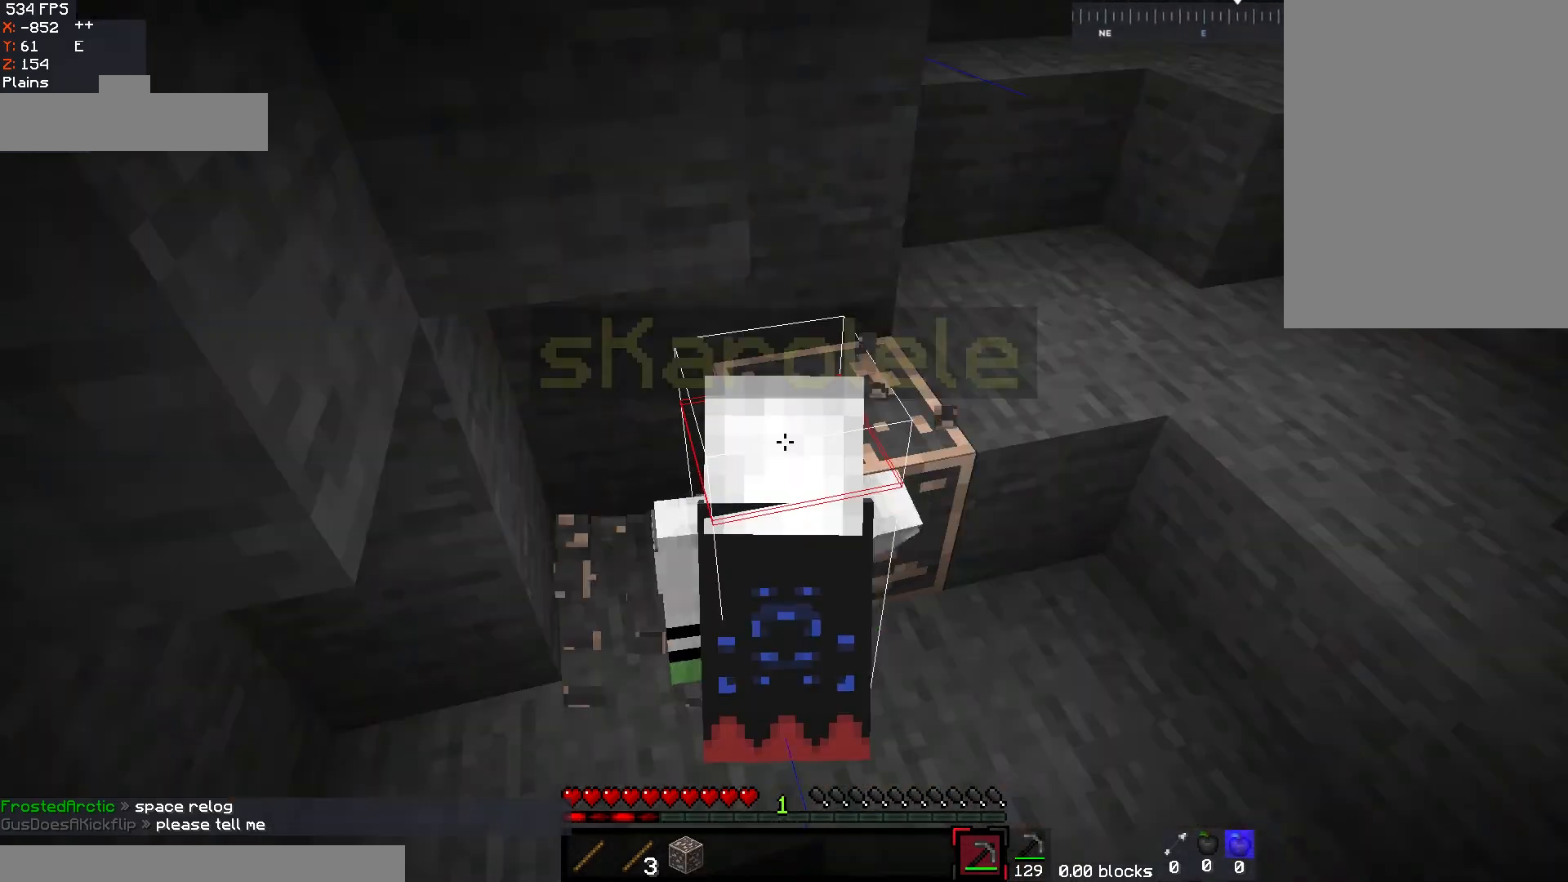
{"keys": [], "mouse": ["left"], "events": []}
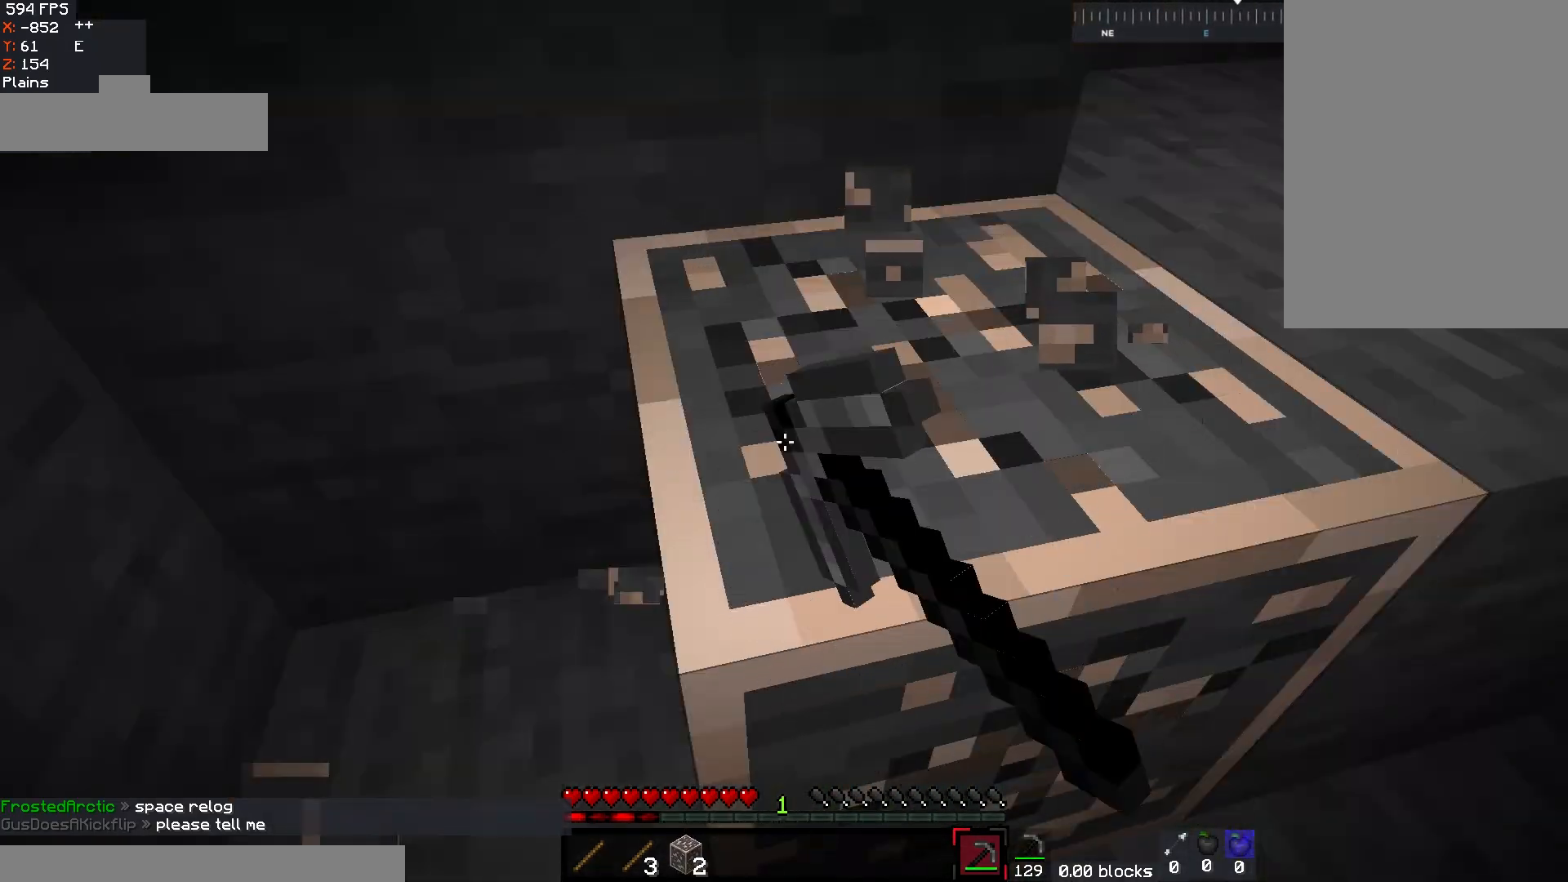
{"keys": ["w"], "mouse": ["left"], "events": [[117, "d", "down"], [350, "d", "up"], [450, "w", "down"]]}
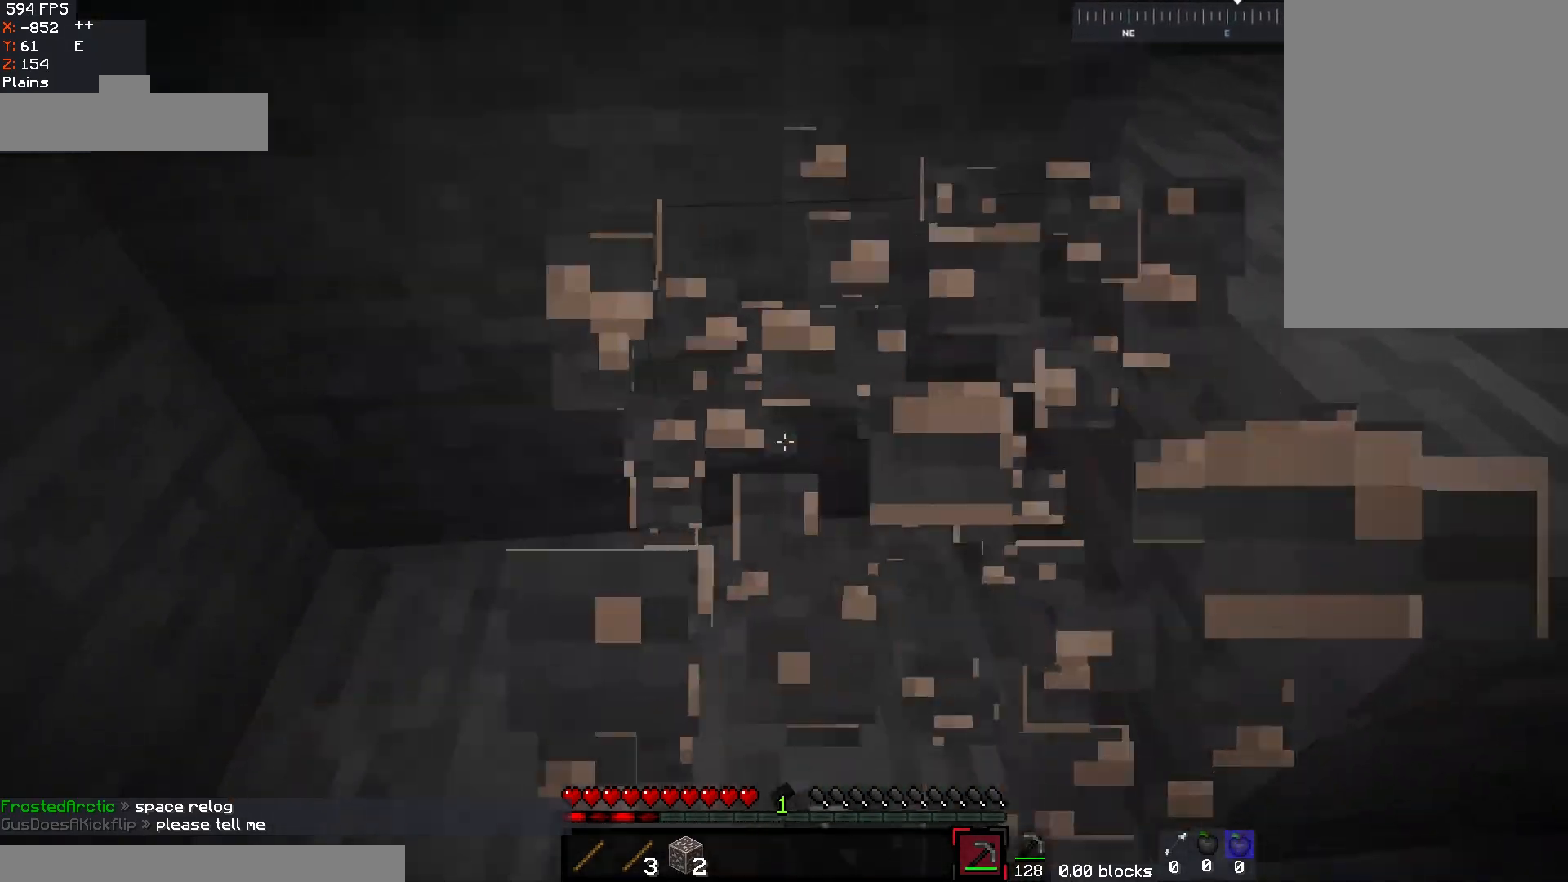
{"keys": [], "mouse": [], "events": [[167, "w", "up"], [183, "mouse_left", "up"]]}
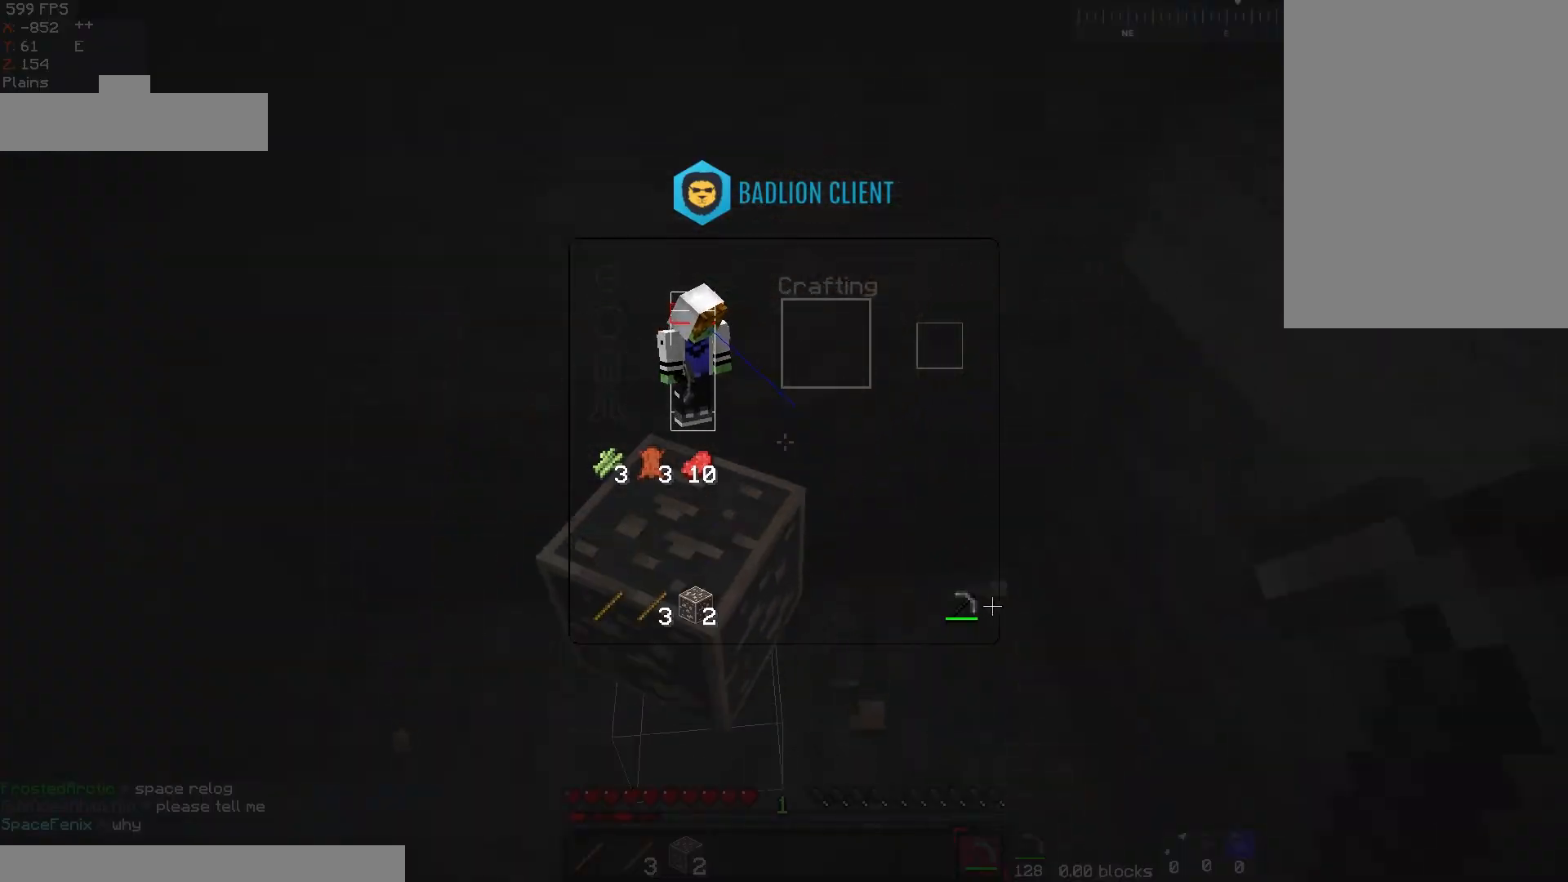
{"keys": [], "mouse": [], "events": []}
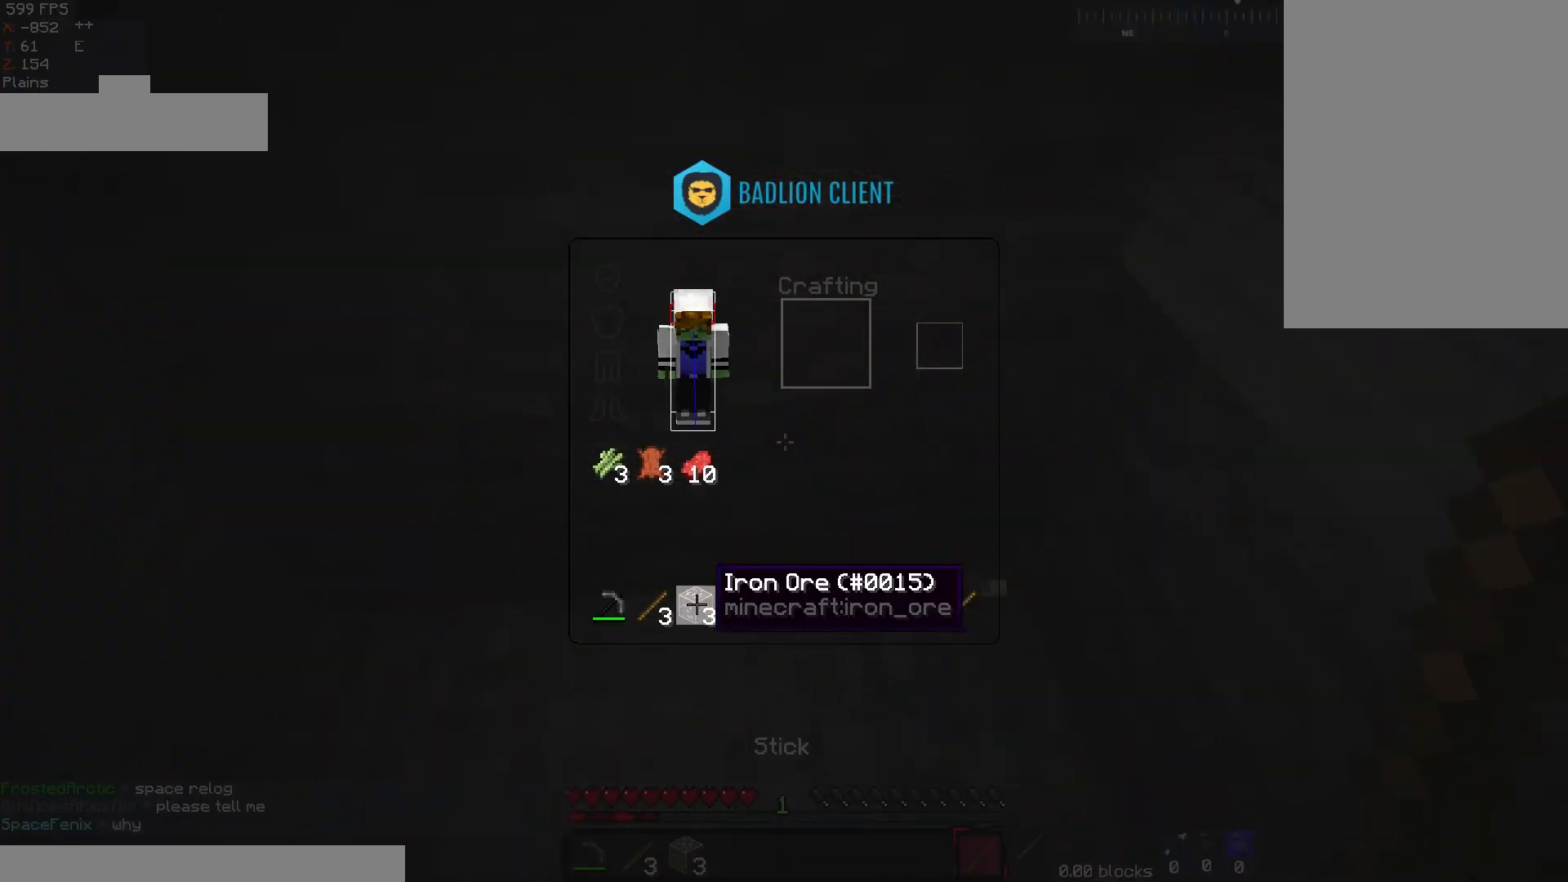
{"keys": [], "mouse": [], "events": []}
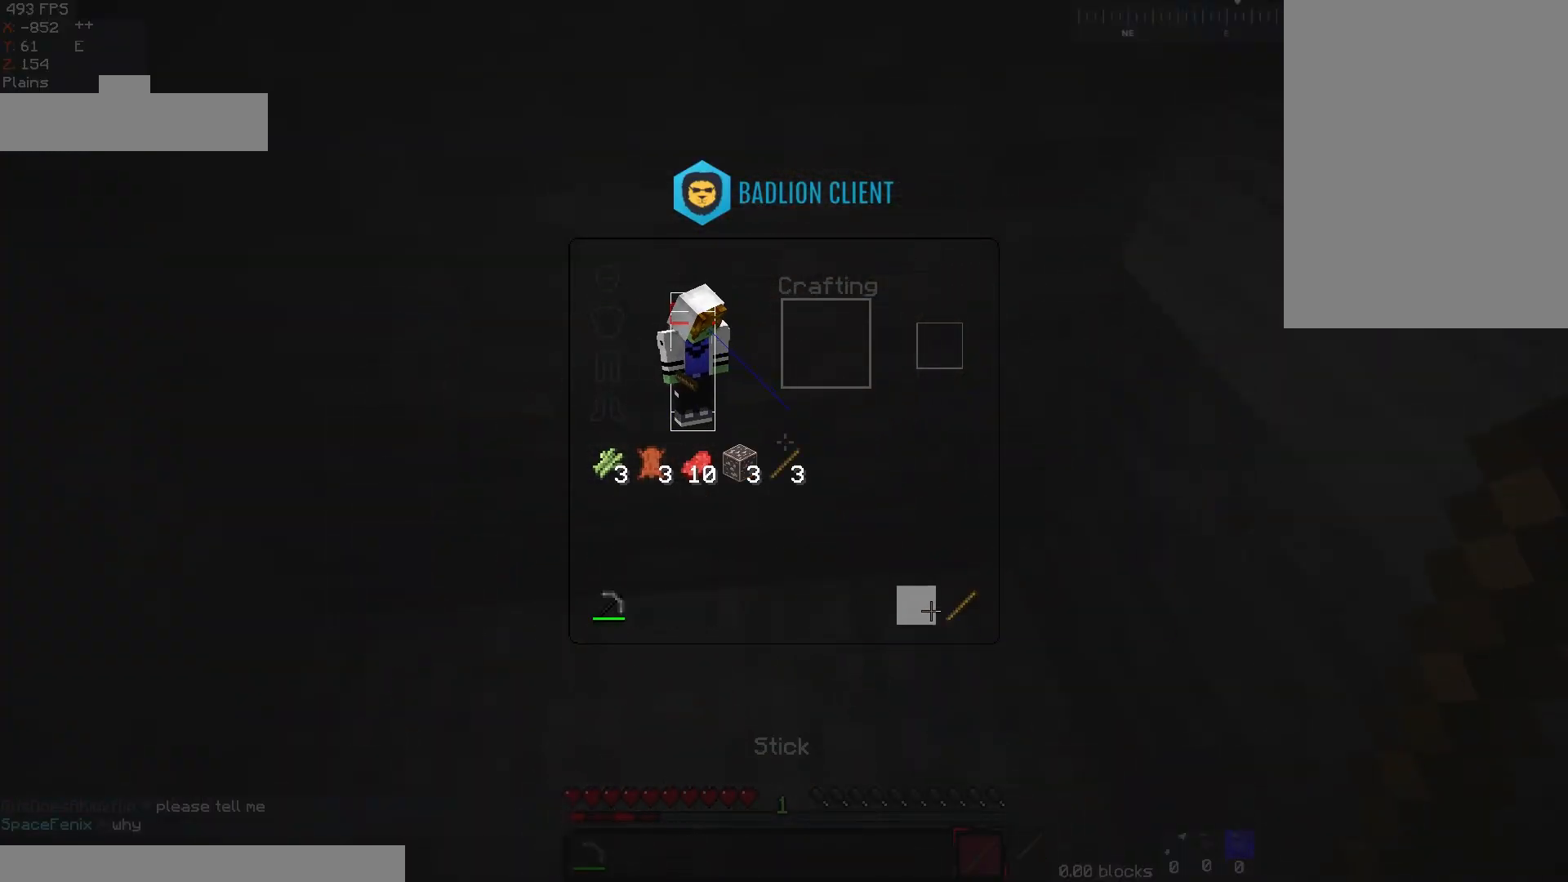
{"keys": [], "mouse": [], "events": []}
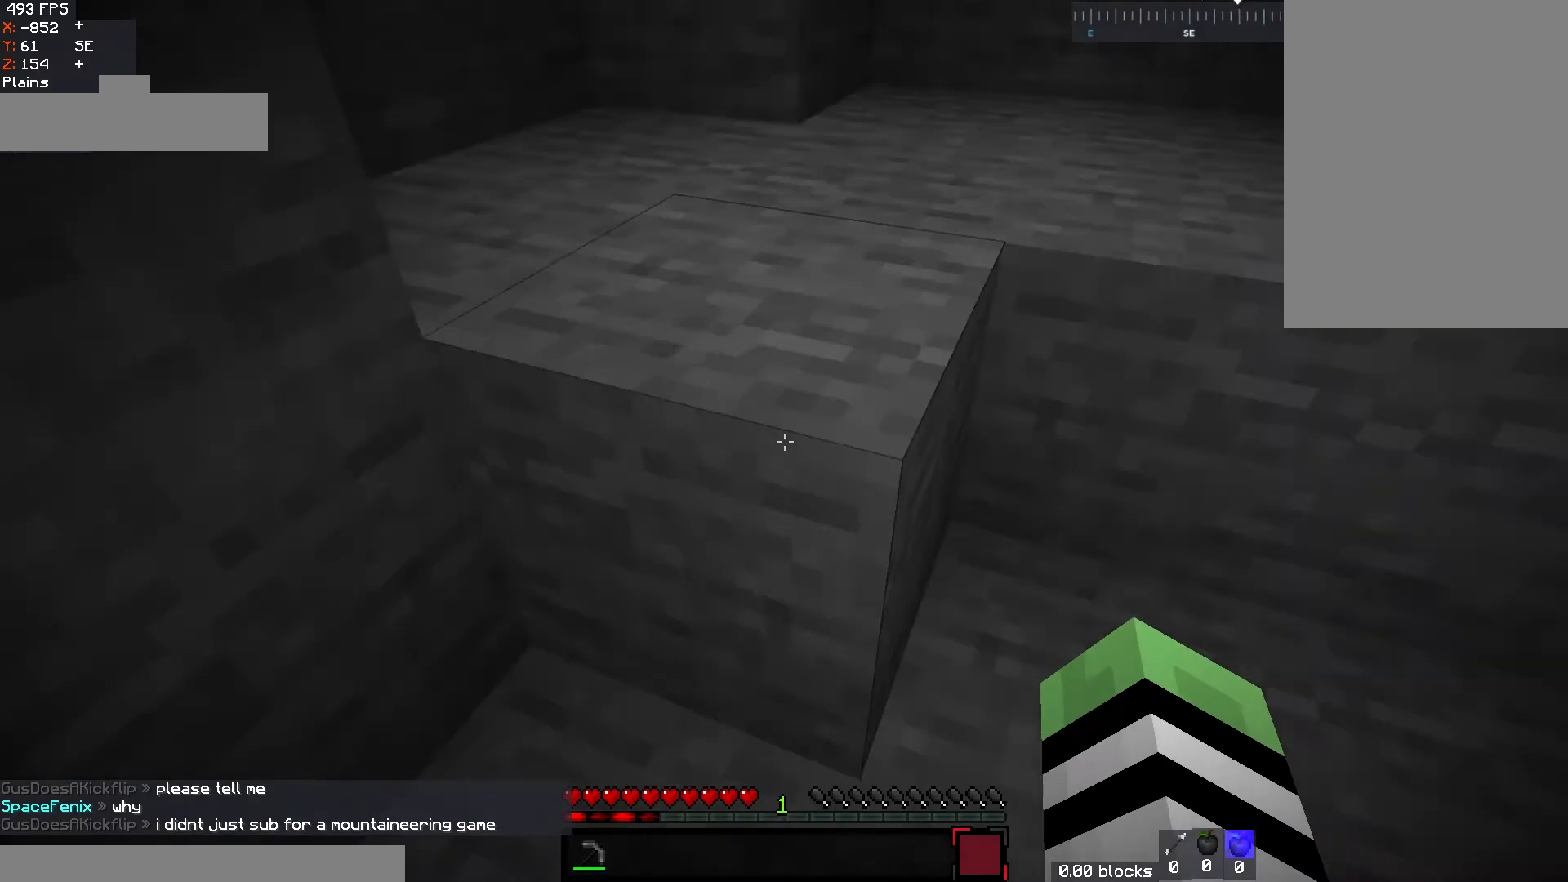
{"keys": ["w"], "mouse": [], "events": [[50, "w", "down"]]}
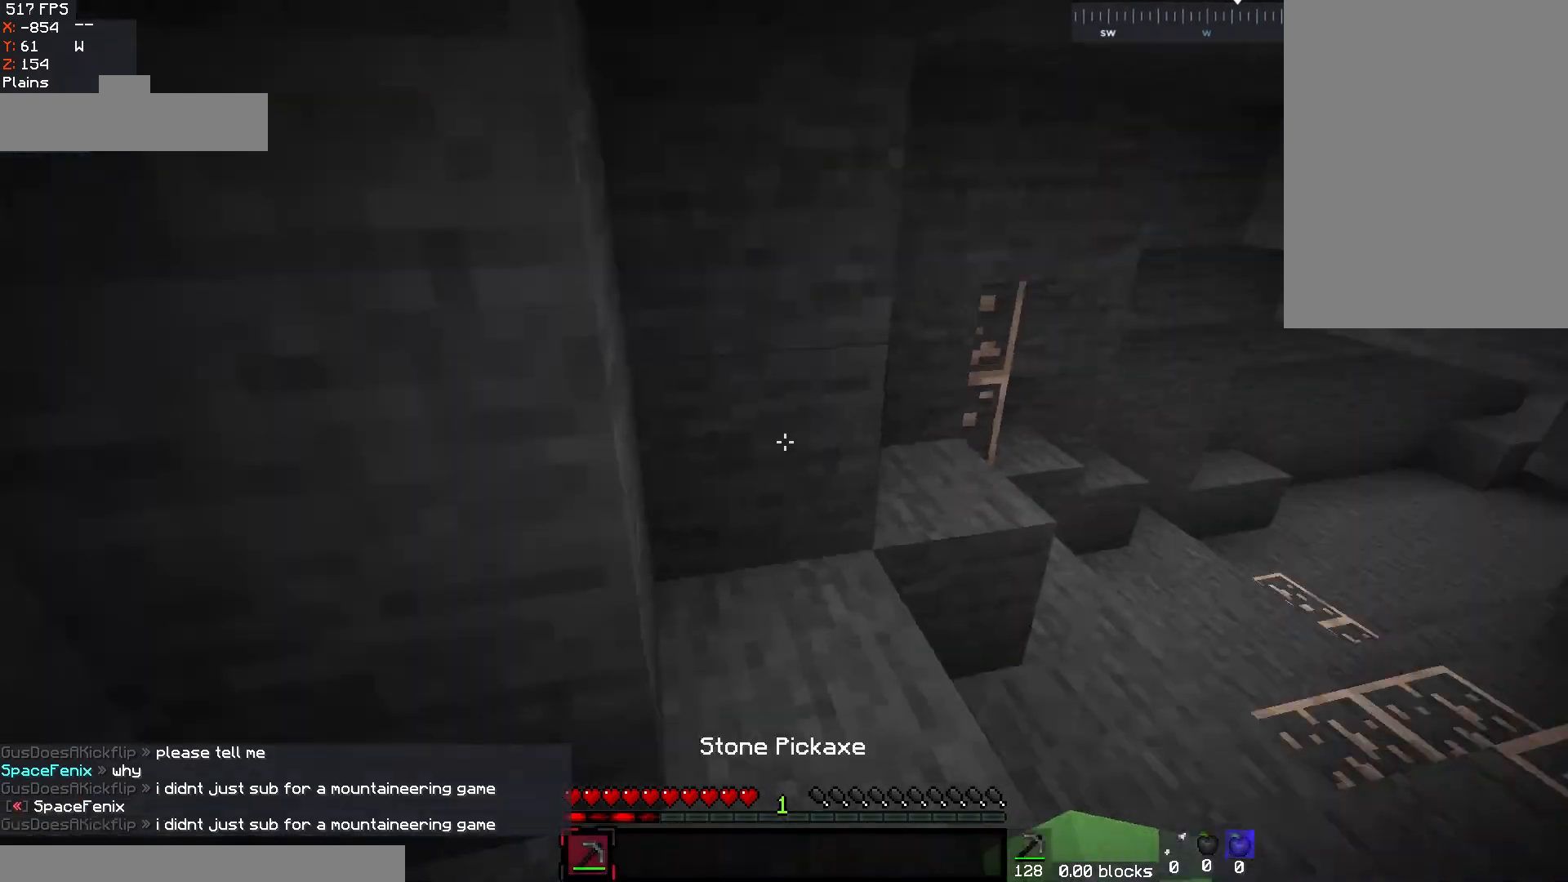
{"keys": ["d", "w"], "mouse": [], "events": [[283, "d", "down"]]}
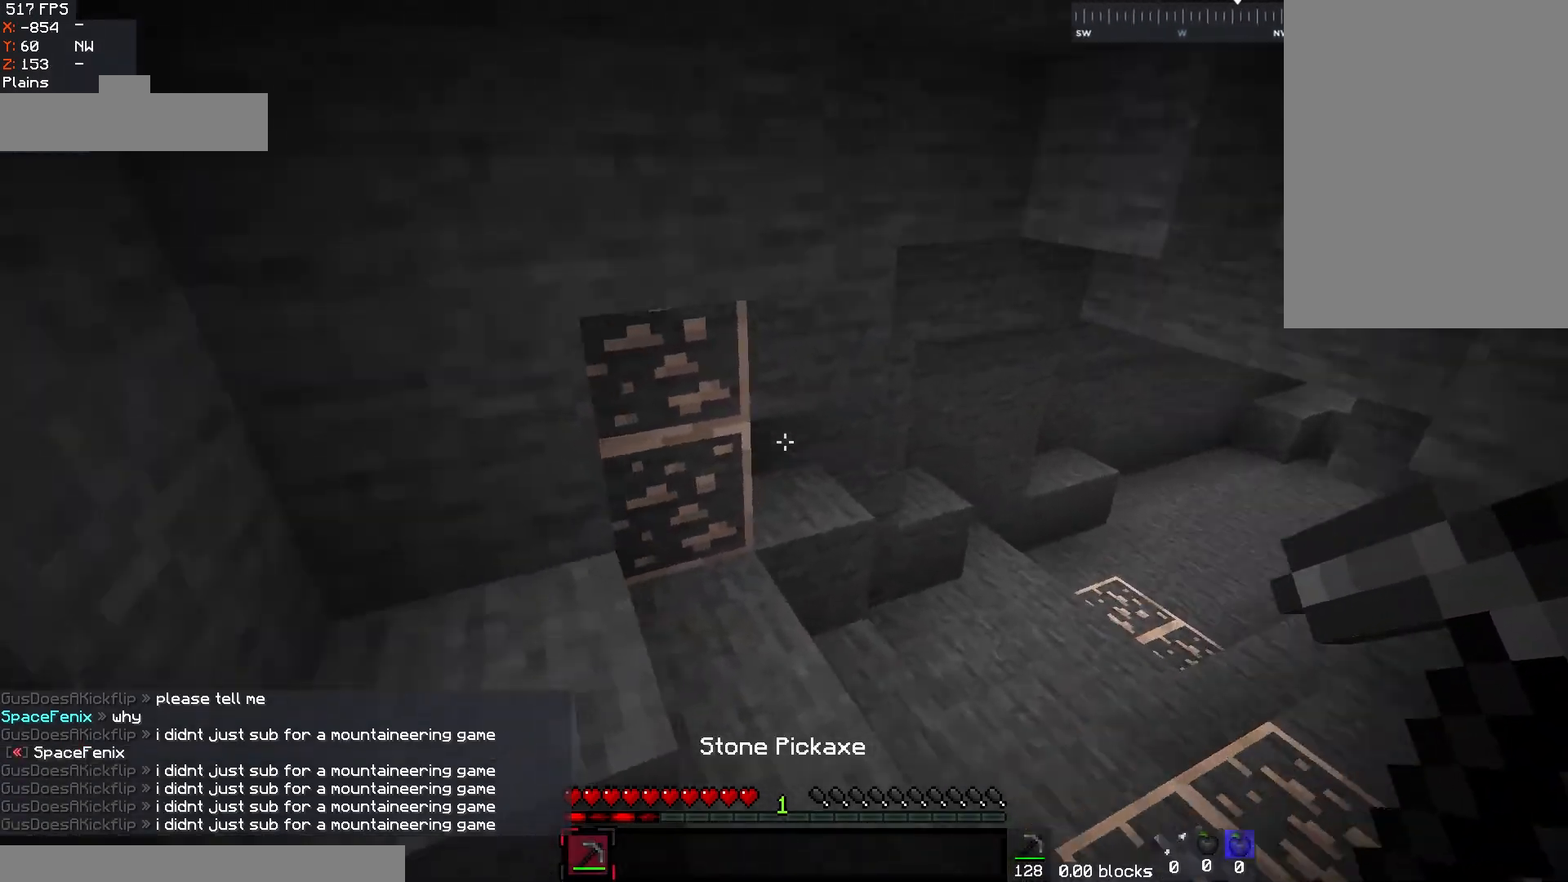
{"keys": ["w"], "mouse": ["left"], "events": [[150, "d", "up"], [167, "mouse_left", "down"]]}
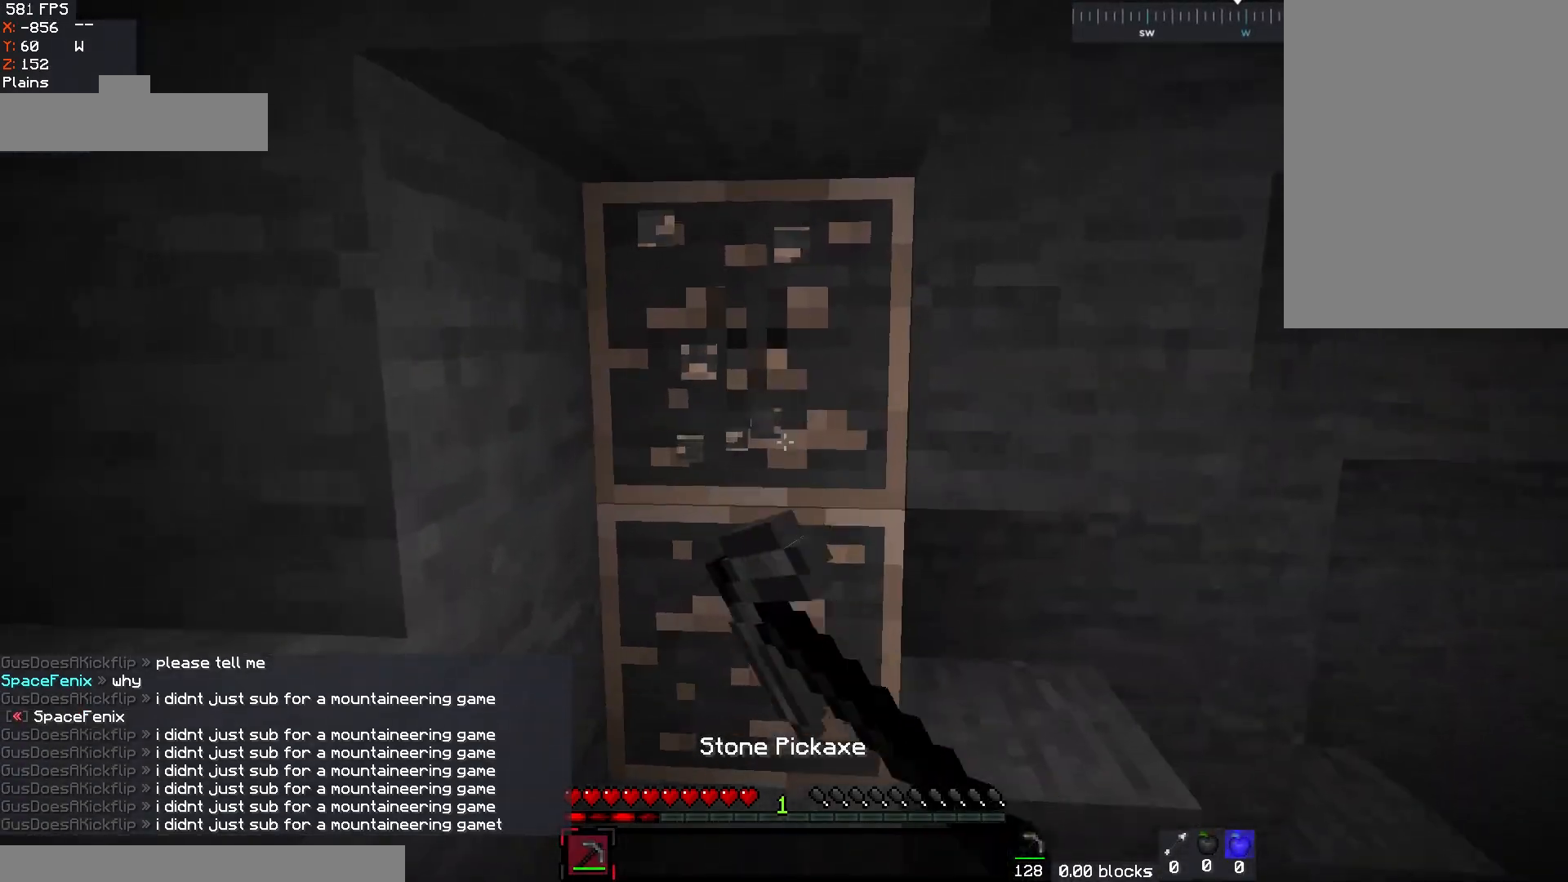
{"keys": ["w"], "mouse": ["left"], "events": []}
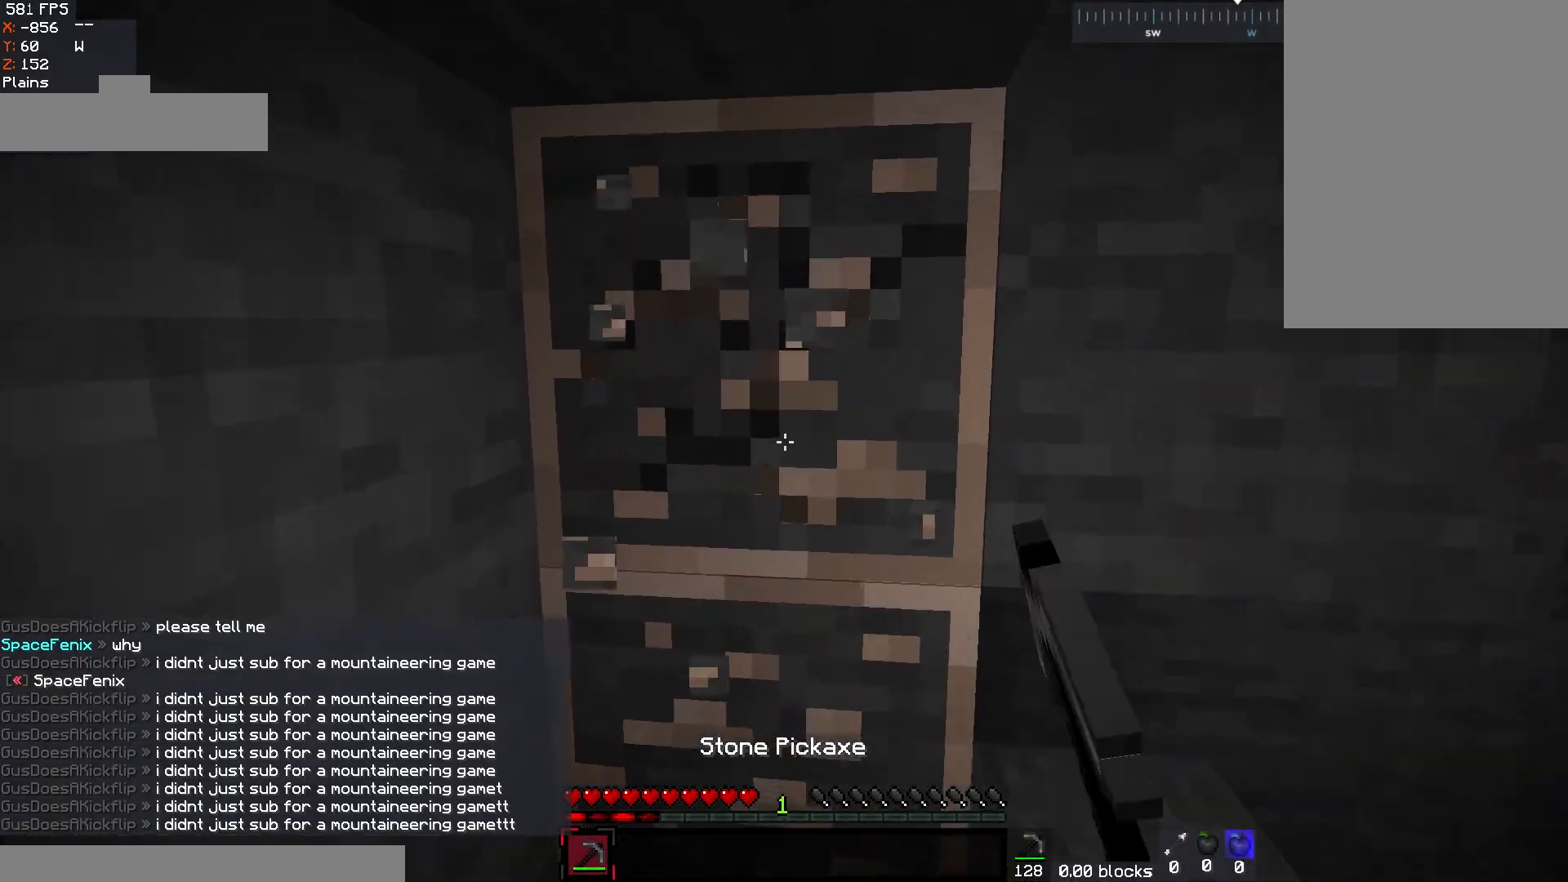
{"keys": [], "mouse": ["left"], "events": [[233, "w", "up"]]}
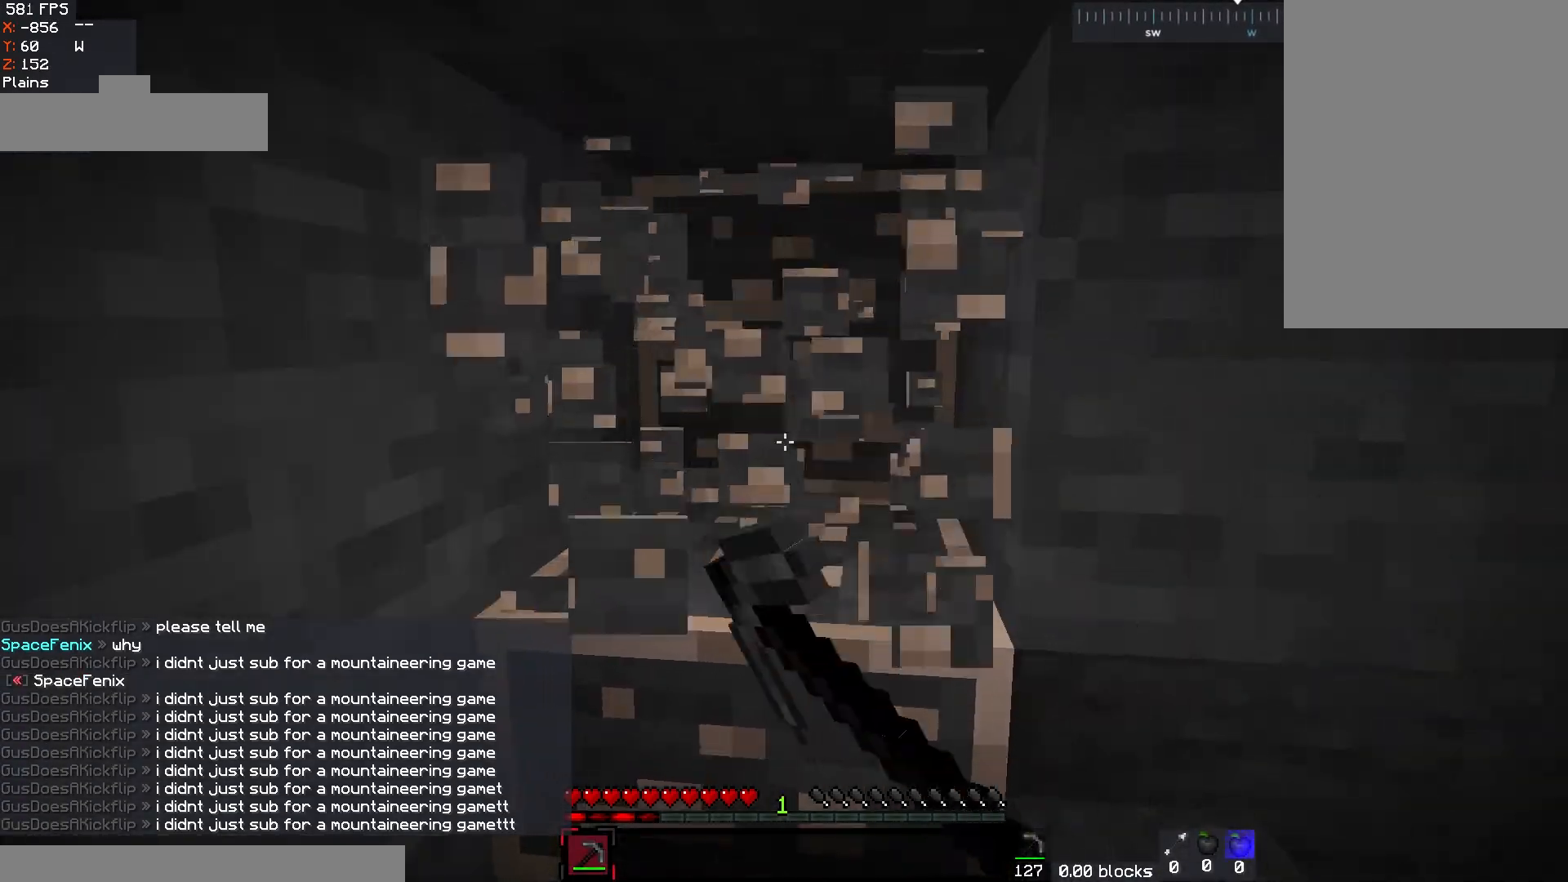
{"keys": ["w"], "mouse": ["left"], "events": [[117, "w", "down"]]}
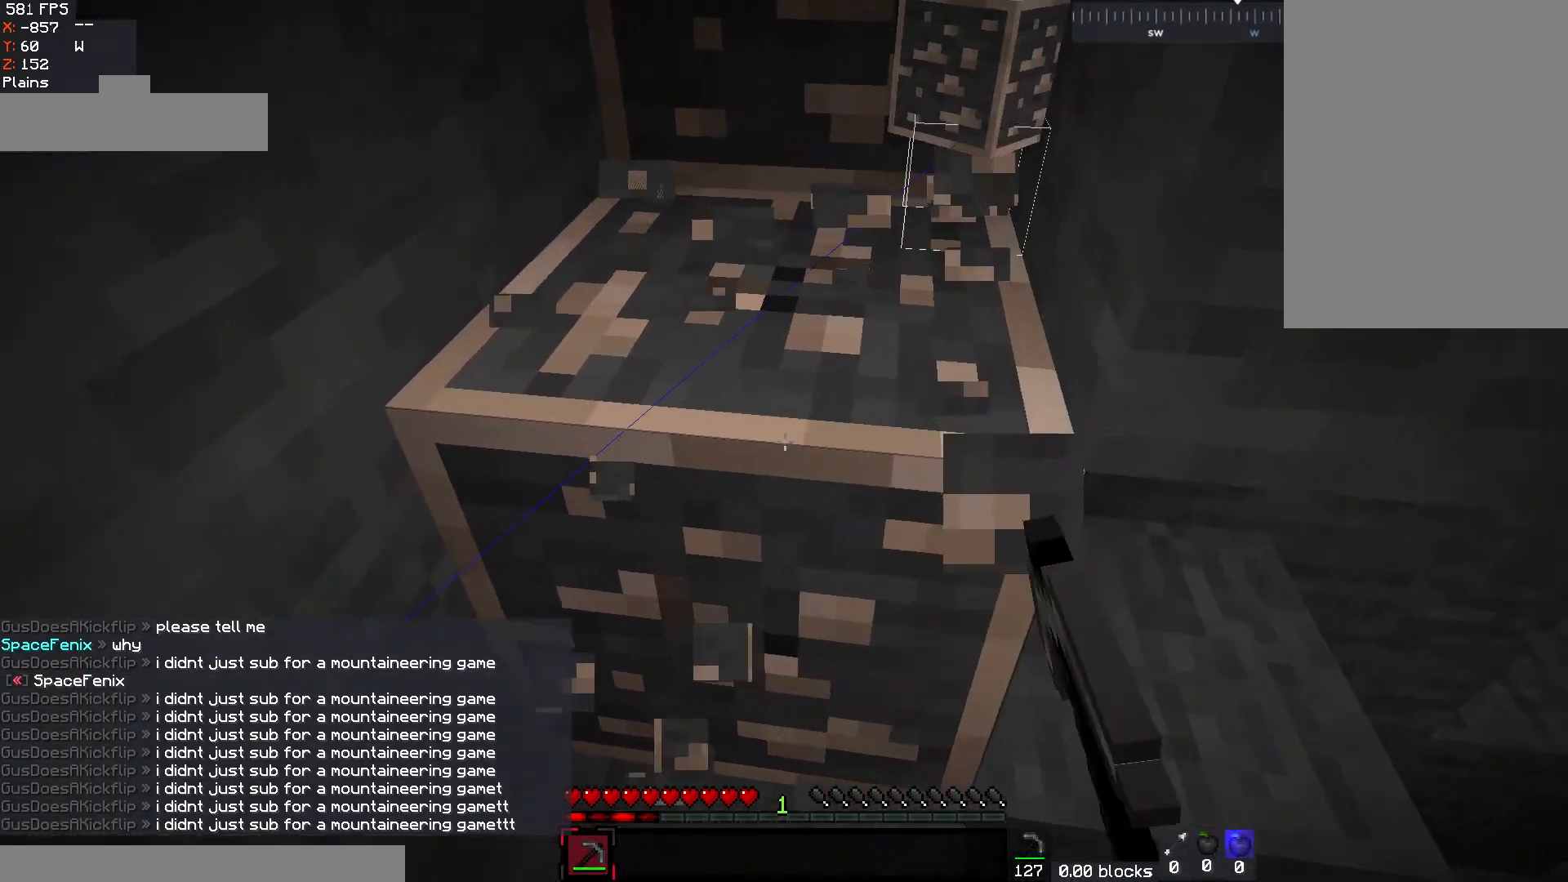
{"keys": ["w"], "mouse": ["left"], "events": [[183, "w", "up"], [433, "w", "down"]]}
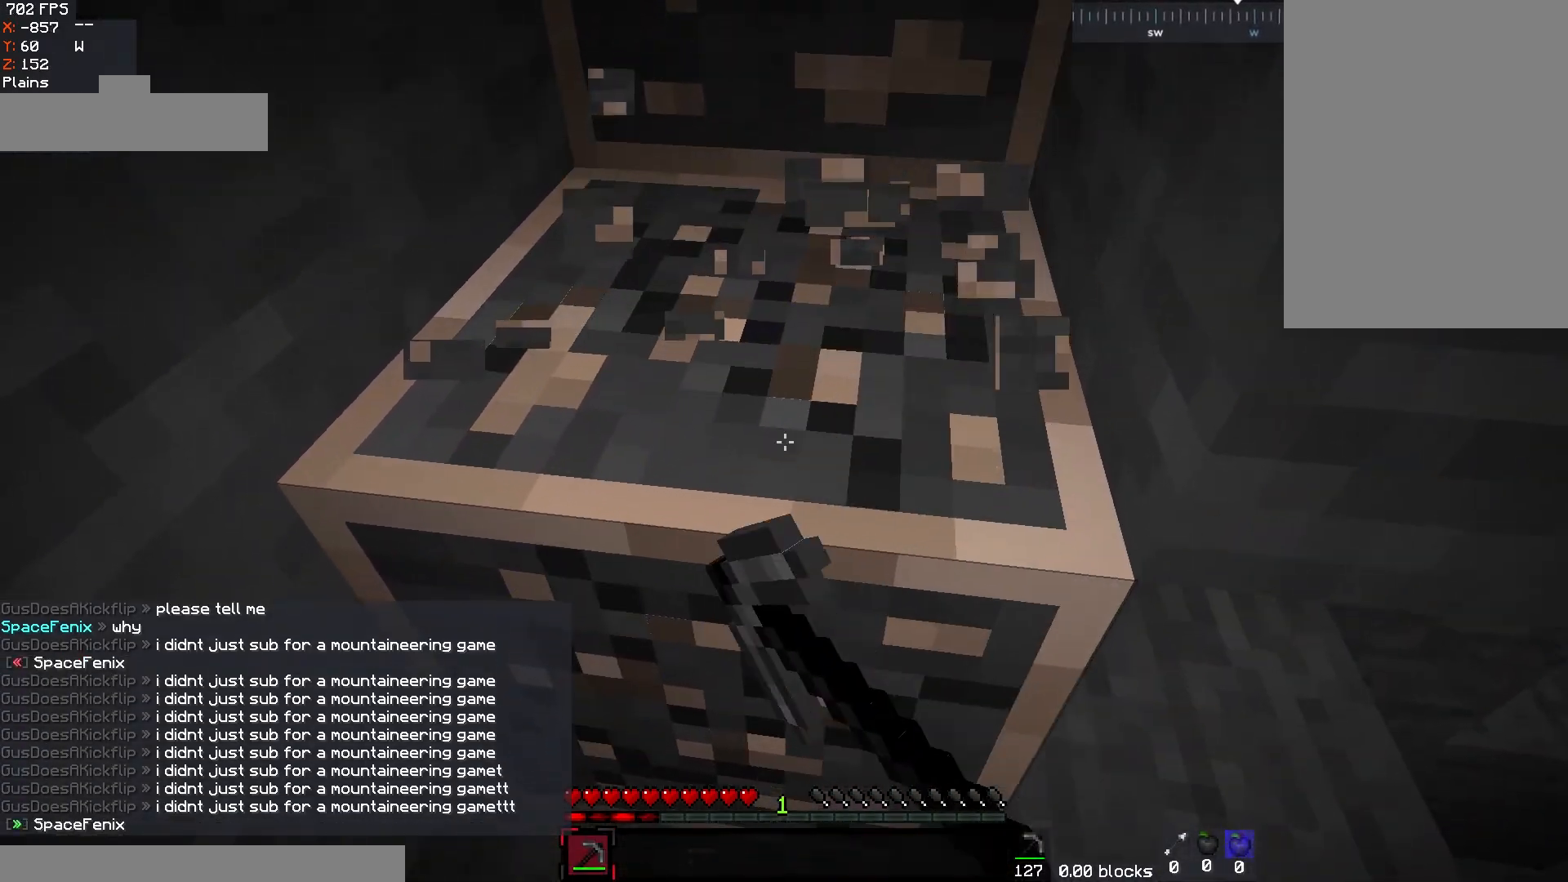
{"keys": [], "mouse": ["left"], "events": [[150, "w", "up"]]}
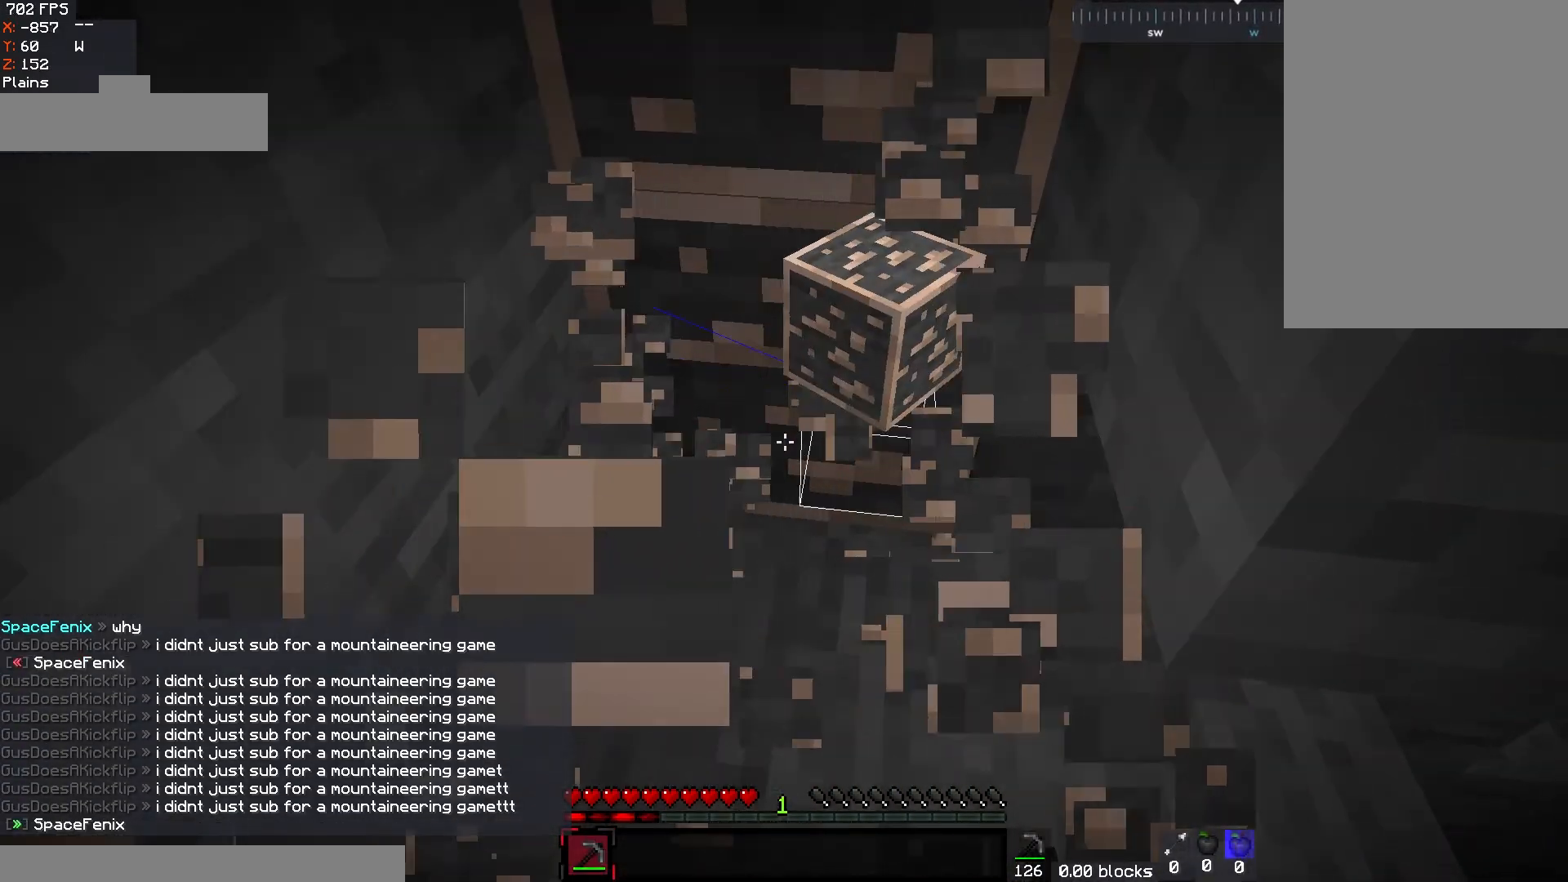
{"keys": [], "mouse": ["left"], "events": [[83, "a", "down"], [117, "w", "down"], [250, "a", "up"], [267, "w", "up"]]}
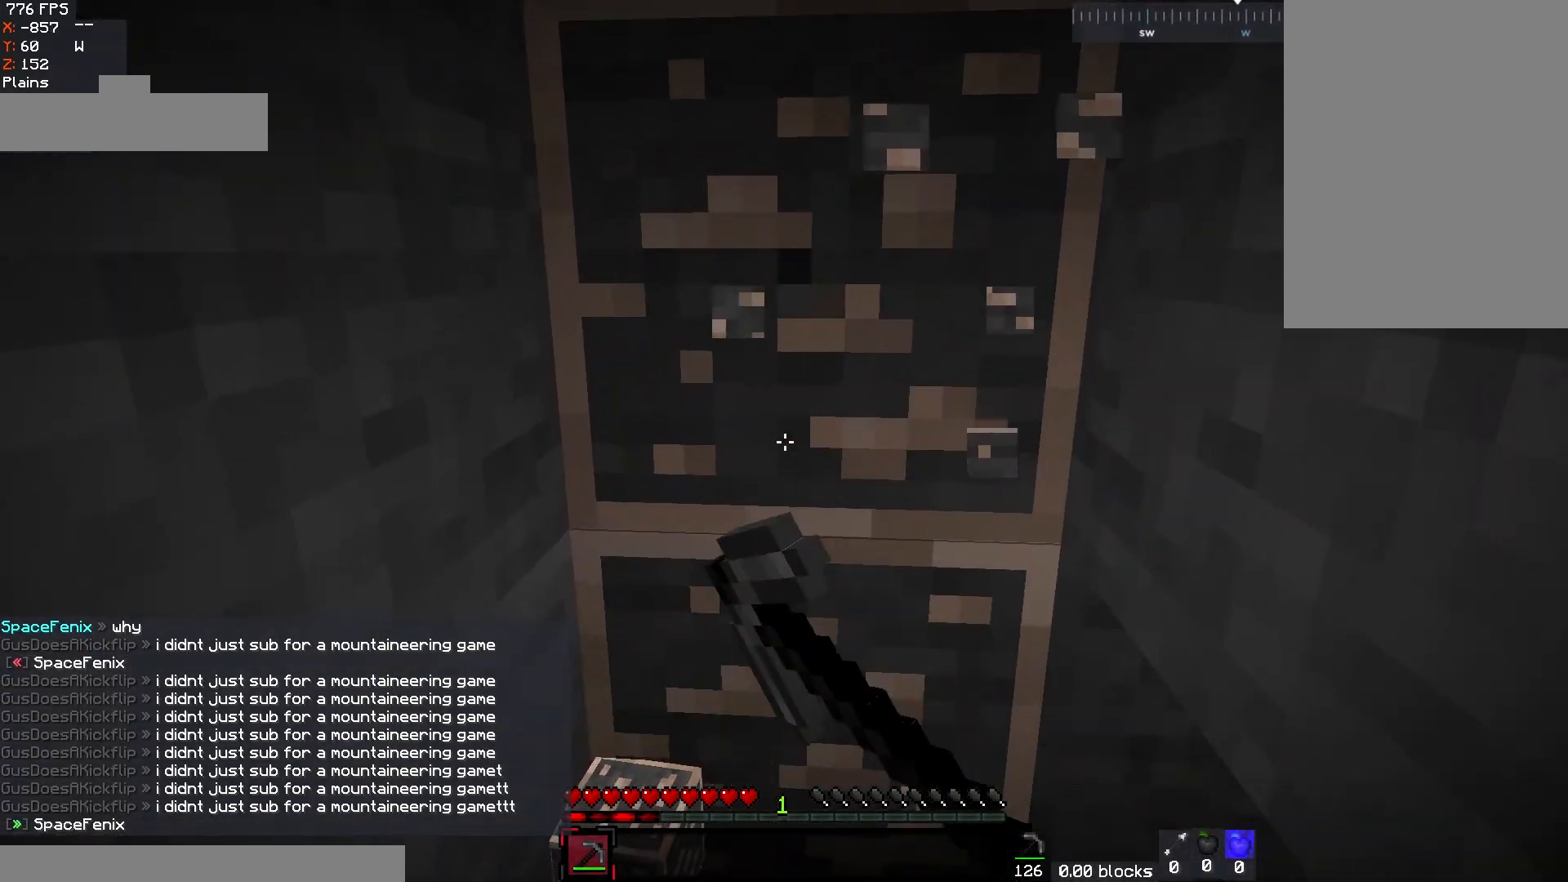
{"keys": [], "mouse": ["left"], "events": []}
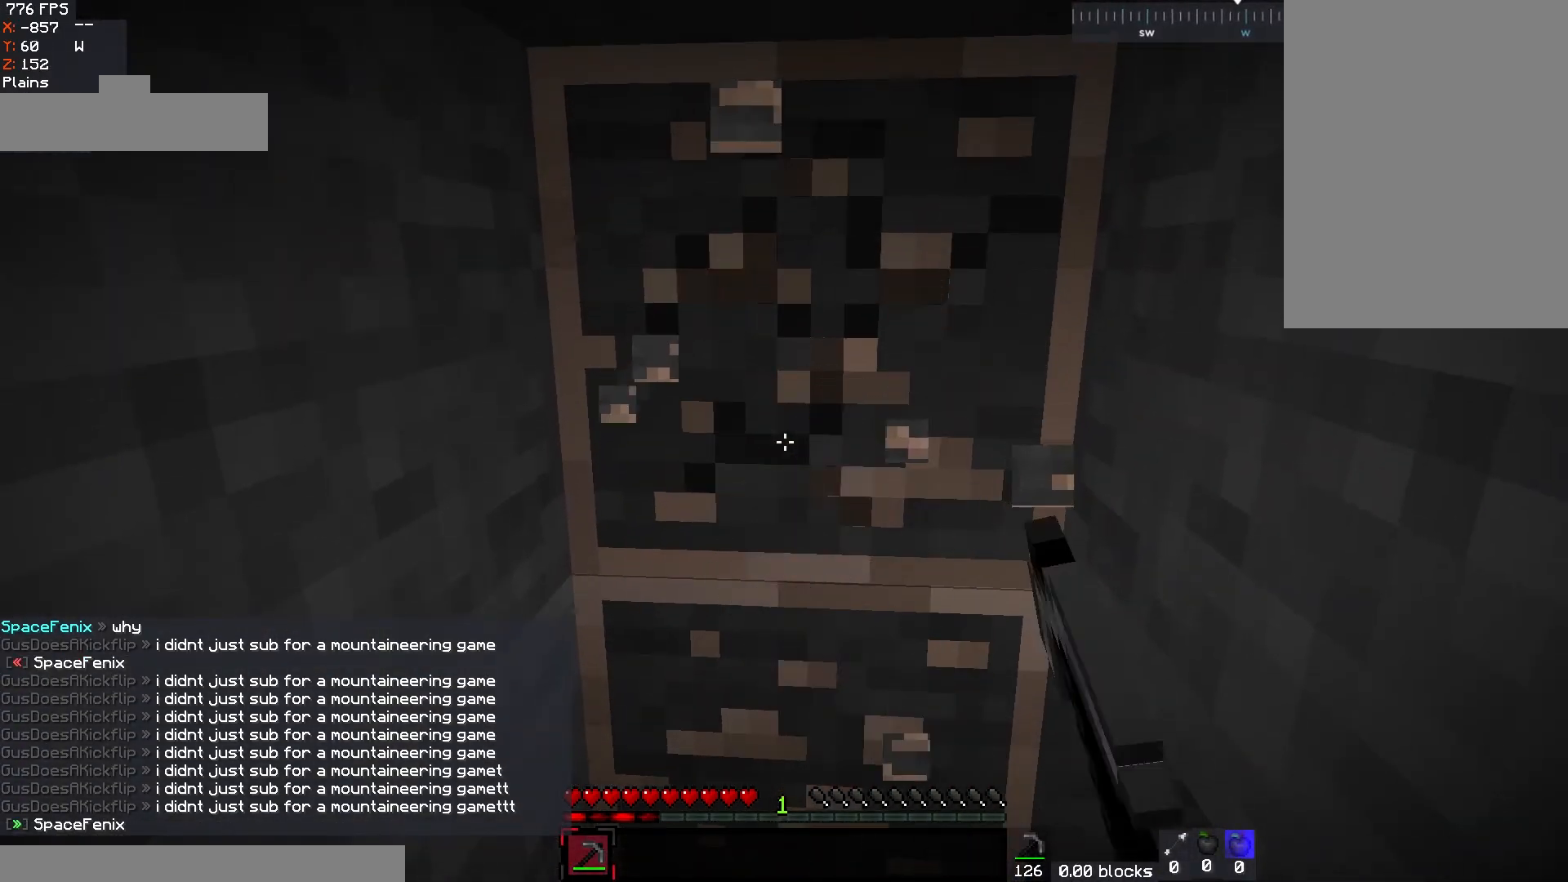
{"keys": [], "mouse": ["left"], "events": []}
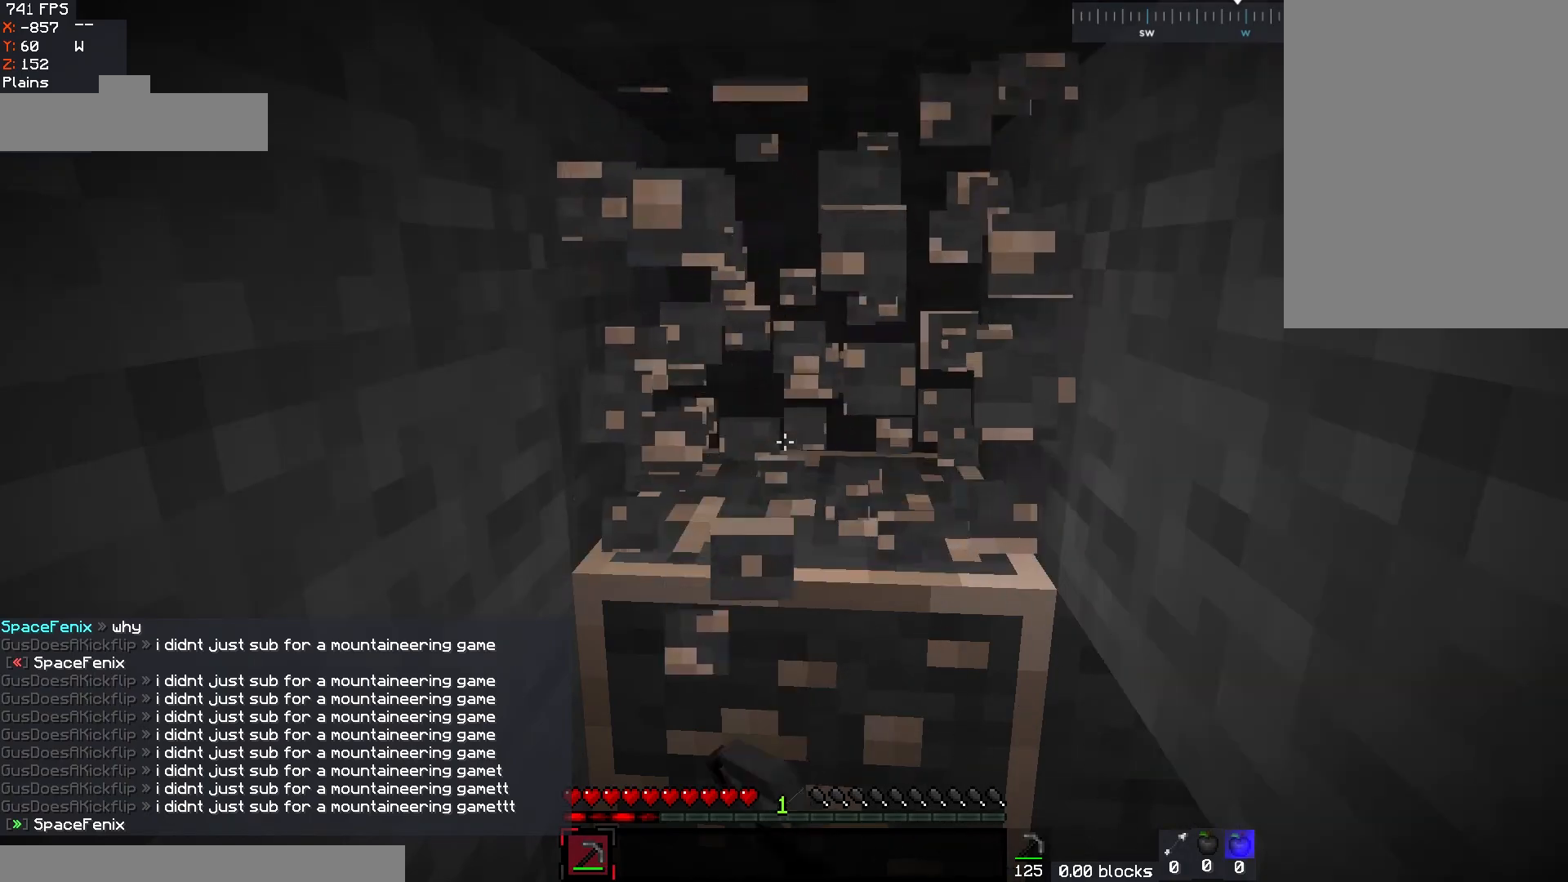
{"keys": [], "mouse": ["left"], "events": []}
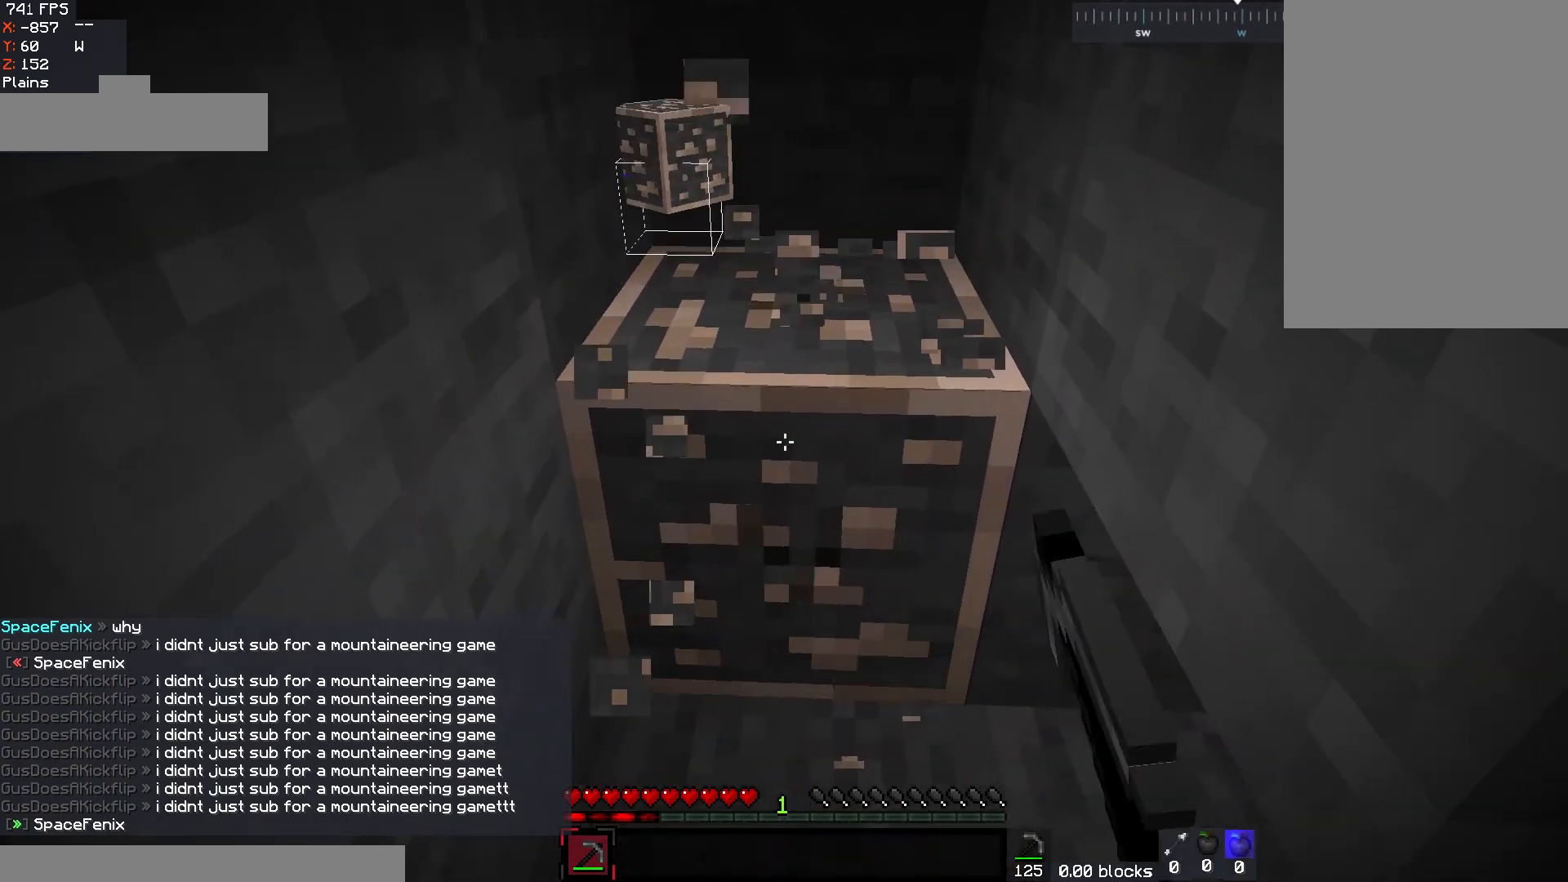
{"keys": ["w"], "mouse": ["left"], "events": [[367, "w", "down"]]}
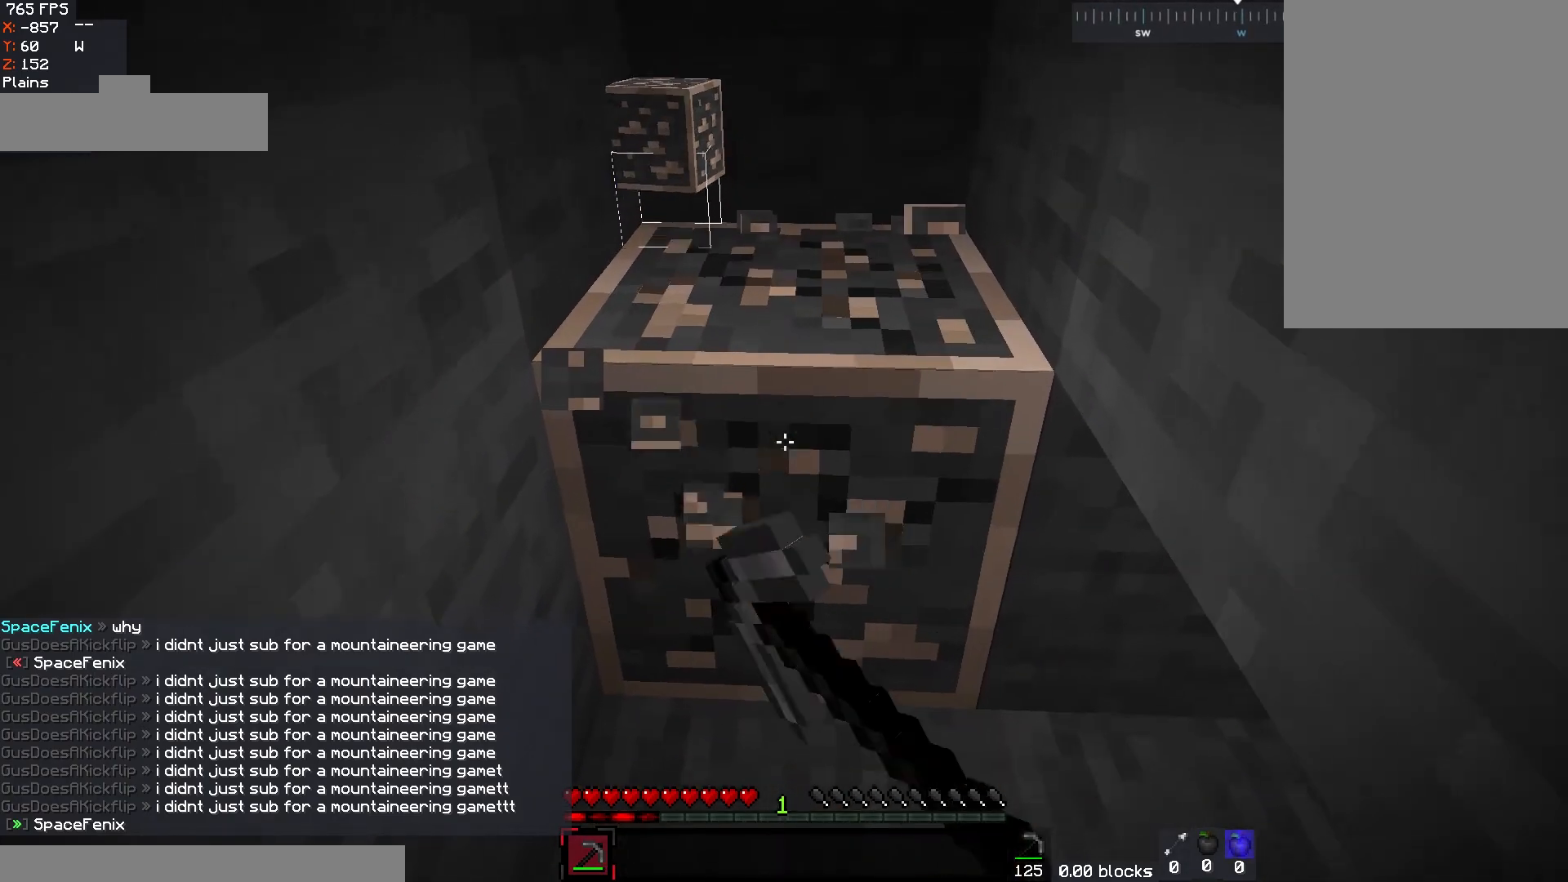
{"keys": ["w"], "mouse": ["left"], "events": [[300, "w", "up"], [350, "w", "down"]]}
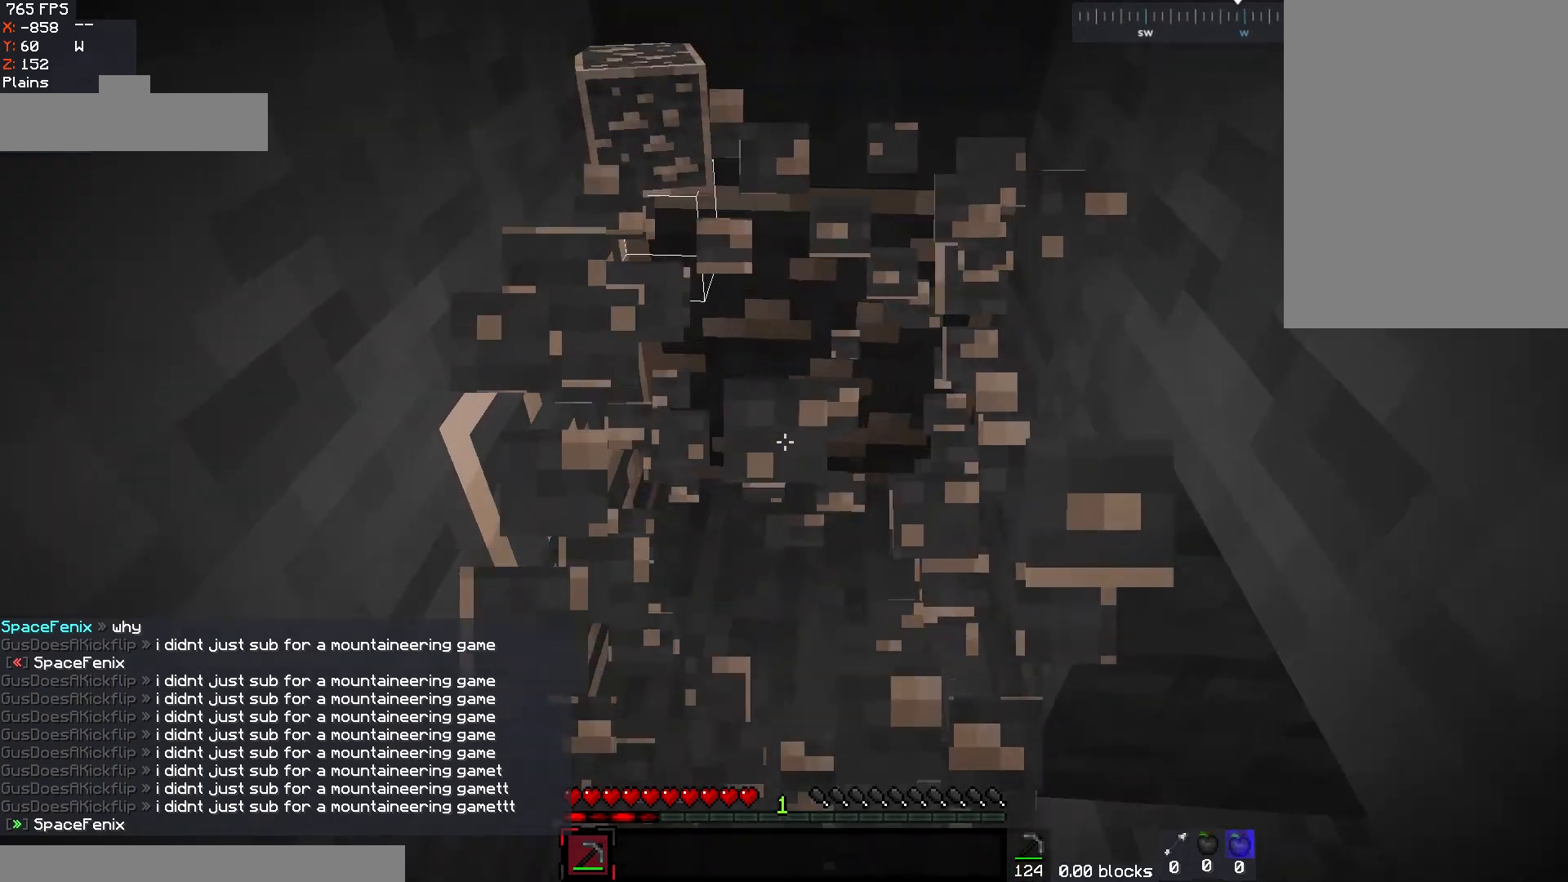
{"keys": [], "mouse": ["left"], "events": [[200, "mouse_left", "up"], [367, "mouse_left", "down"], [383, "w", "up"]]}
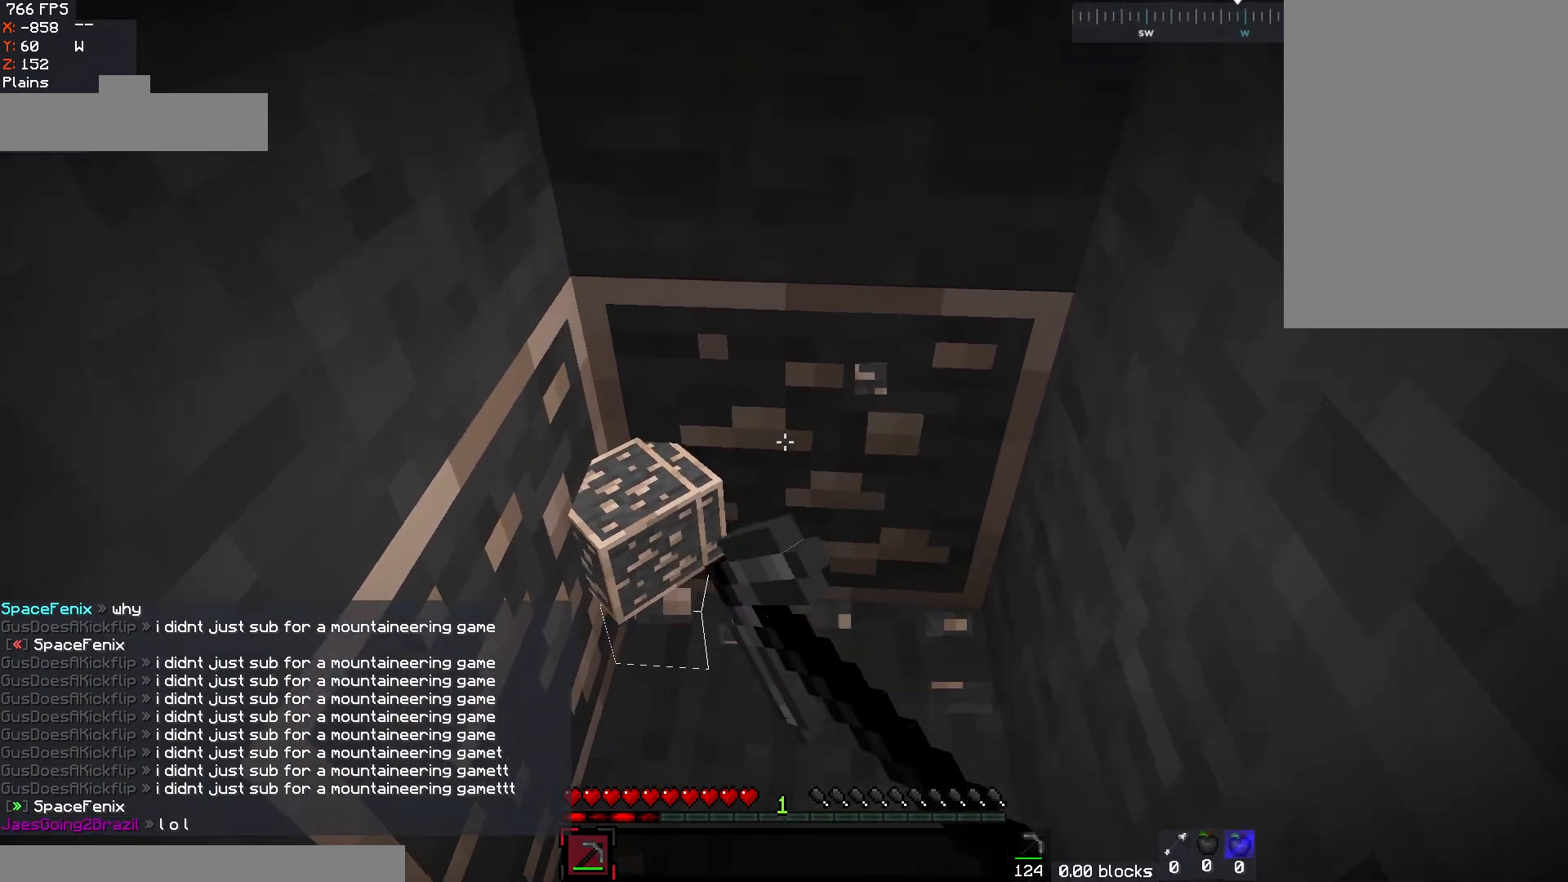
{"keys": [], "mouse": [], "events": [[50, "mouse_left", "up"]]}
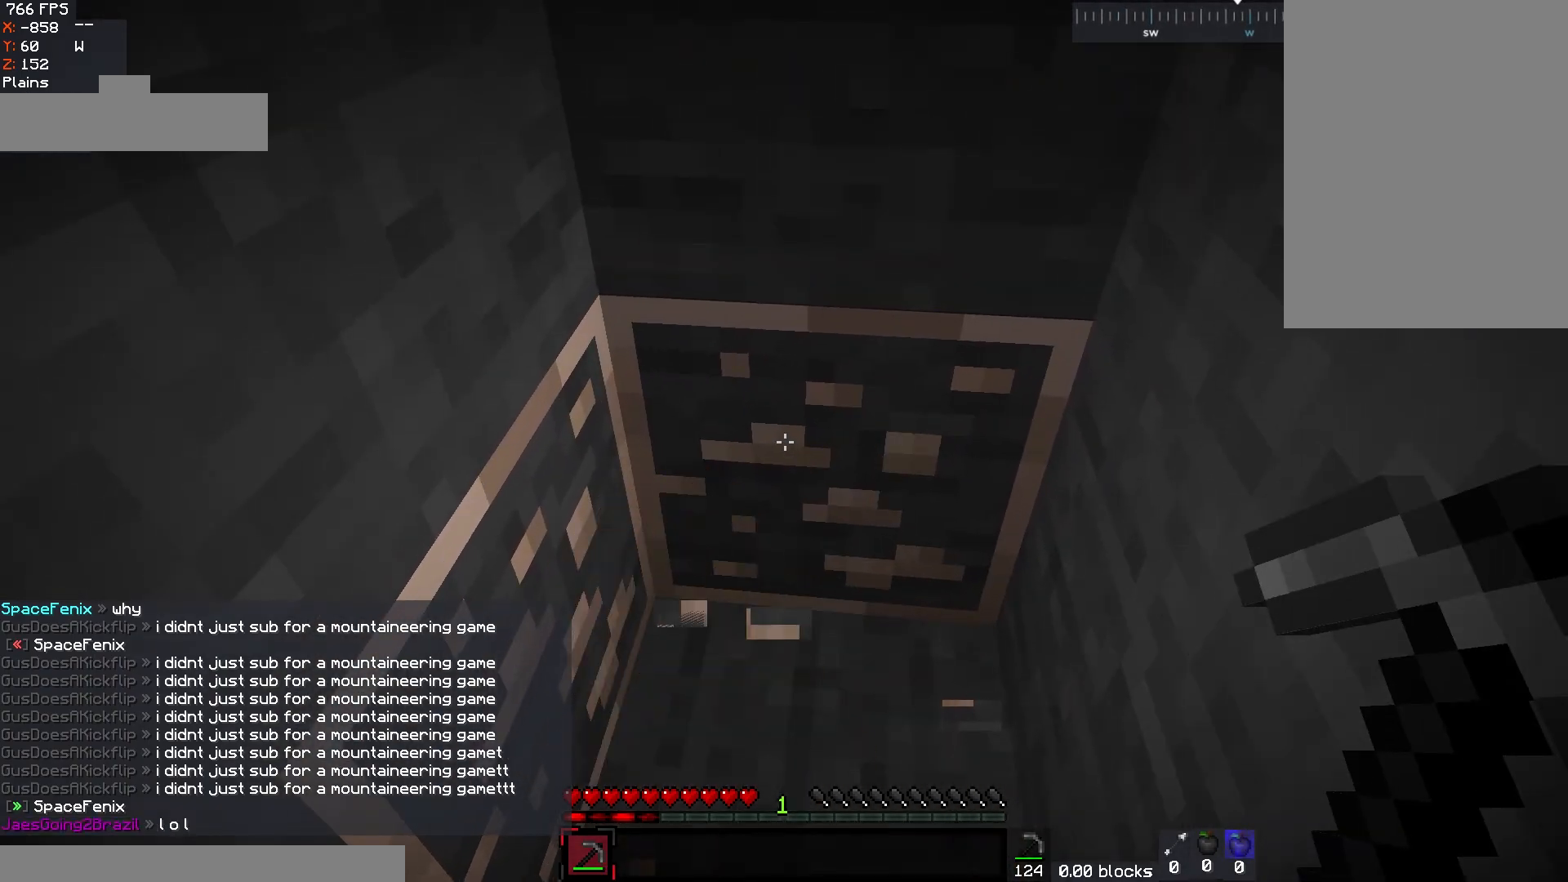
{"keys": [], "mouse": [], "events": []}
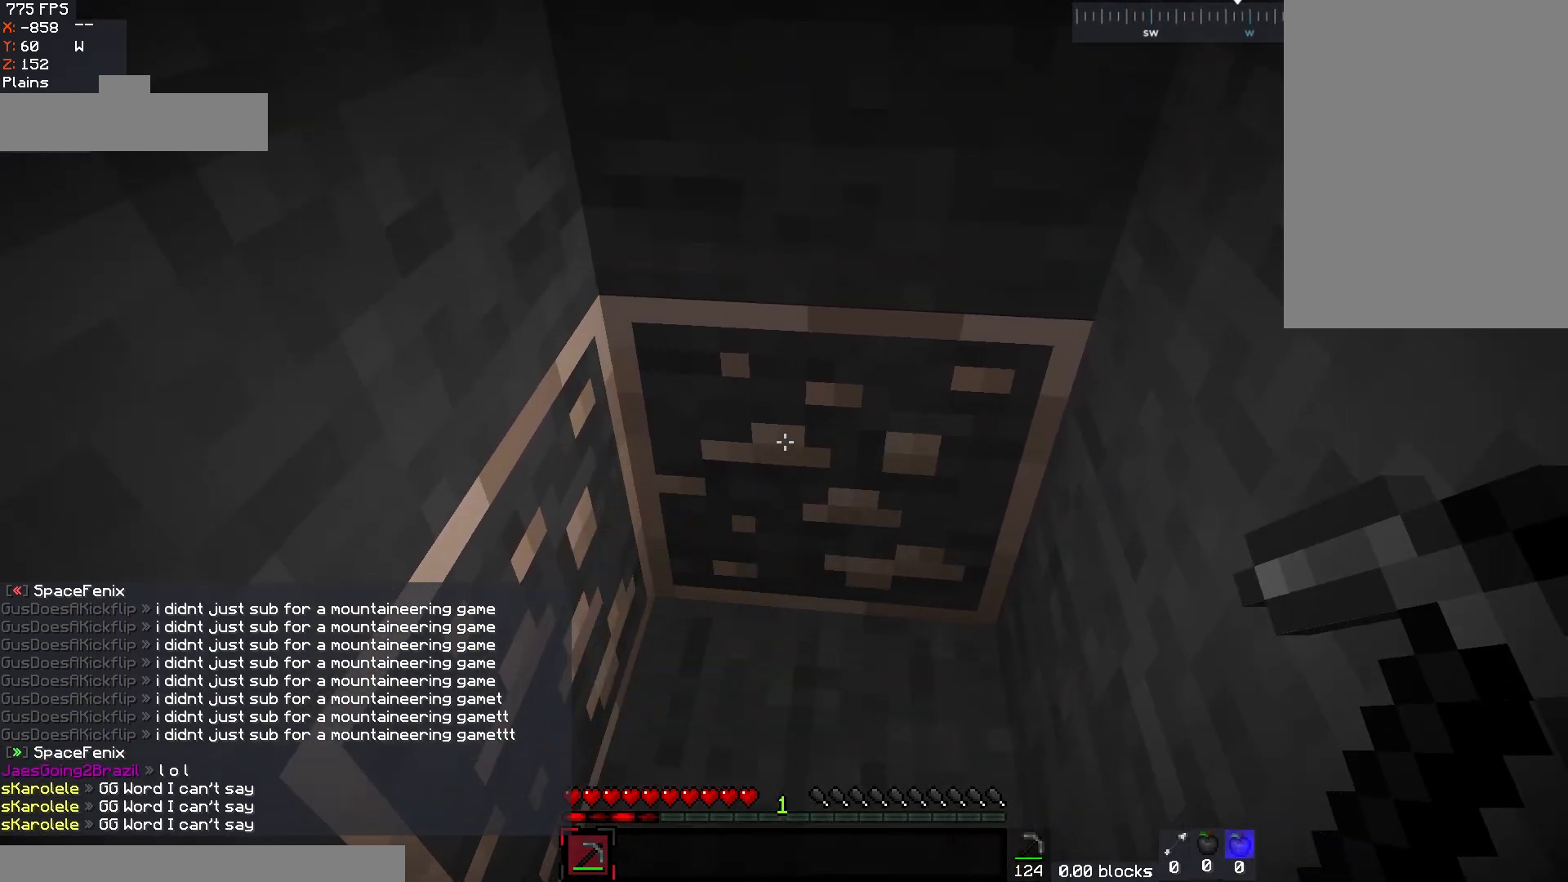
{"keys": [], "mouse": [], "events": []}
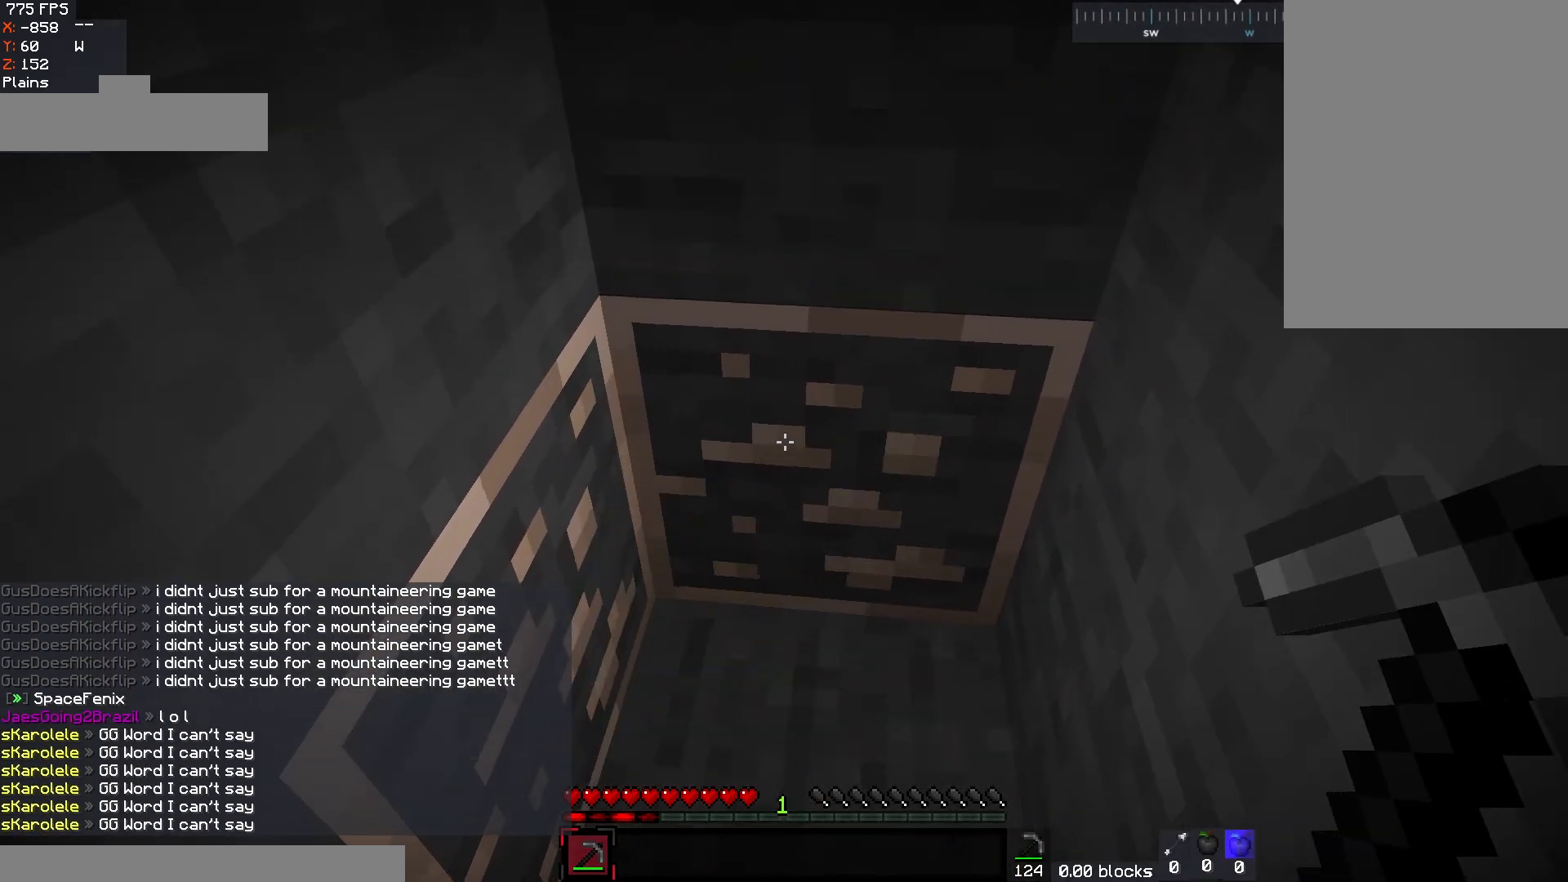
{"keys": ["d"], "mouse": ["left"], "events": [[83, "mouse_left", "down"], [400, "d", "down"]]}
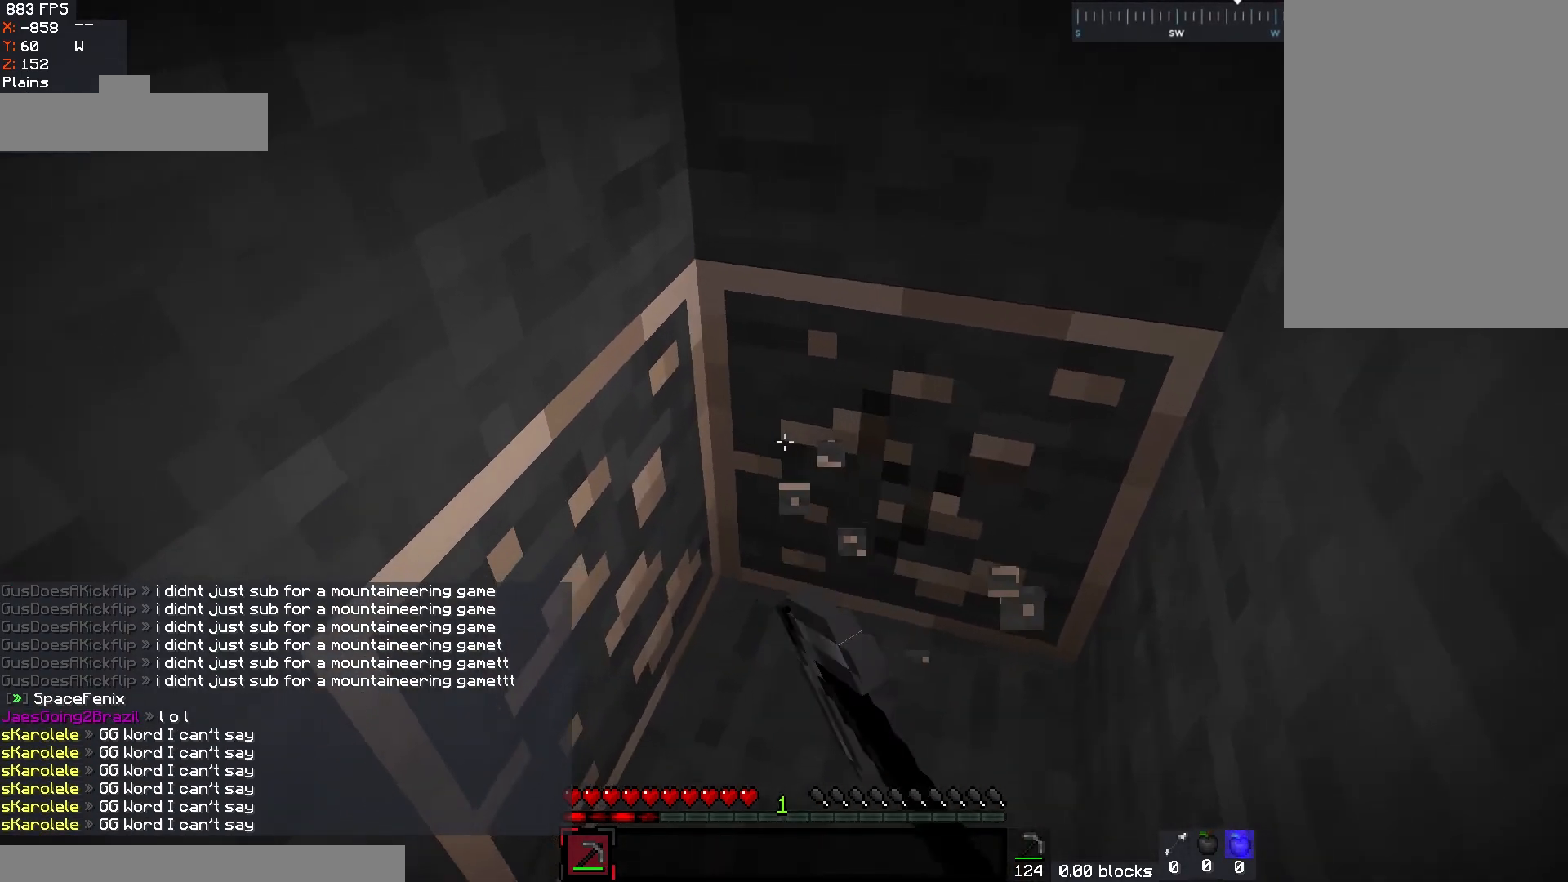
{"keys": ["d"], "mouse": ["left"], "events": [[133, "d", "up"], [317, "d", "down"]]}
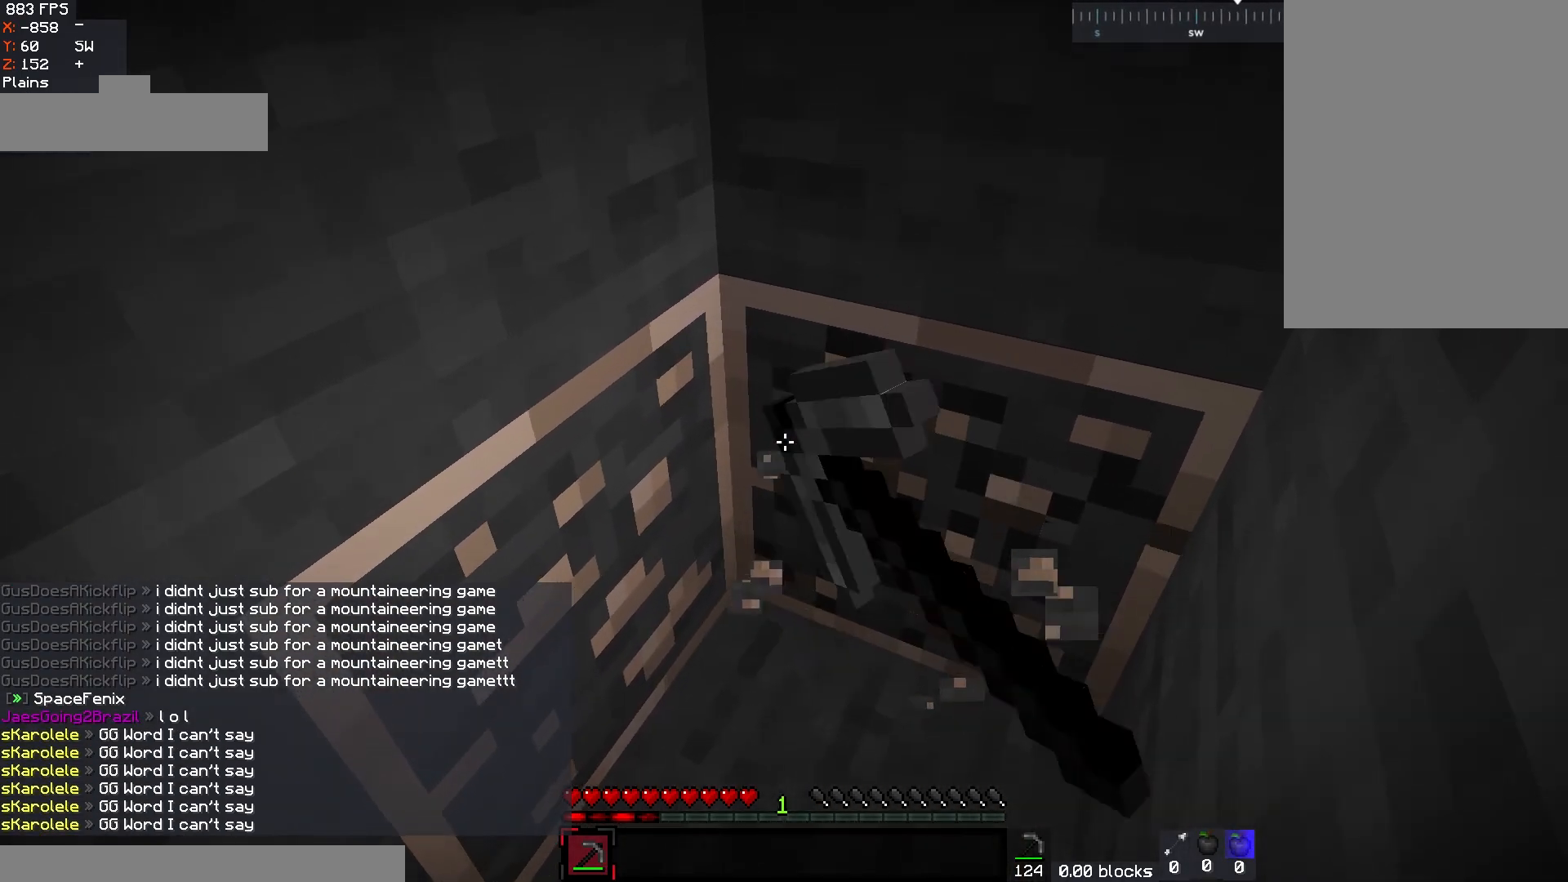
{"keys": [], "mouse": ["left"], "events": [[17, "d", "up"]]}
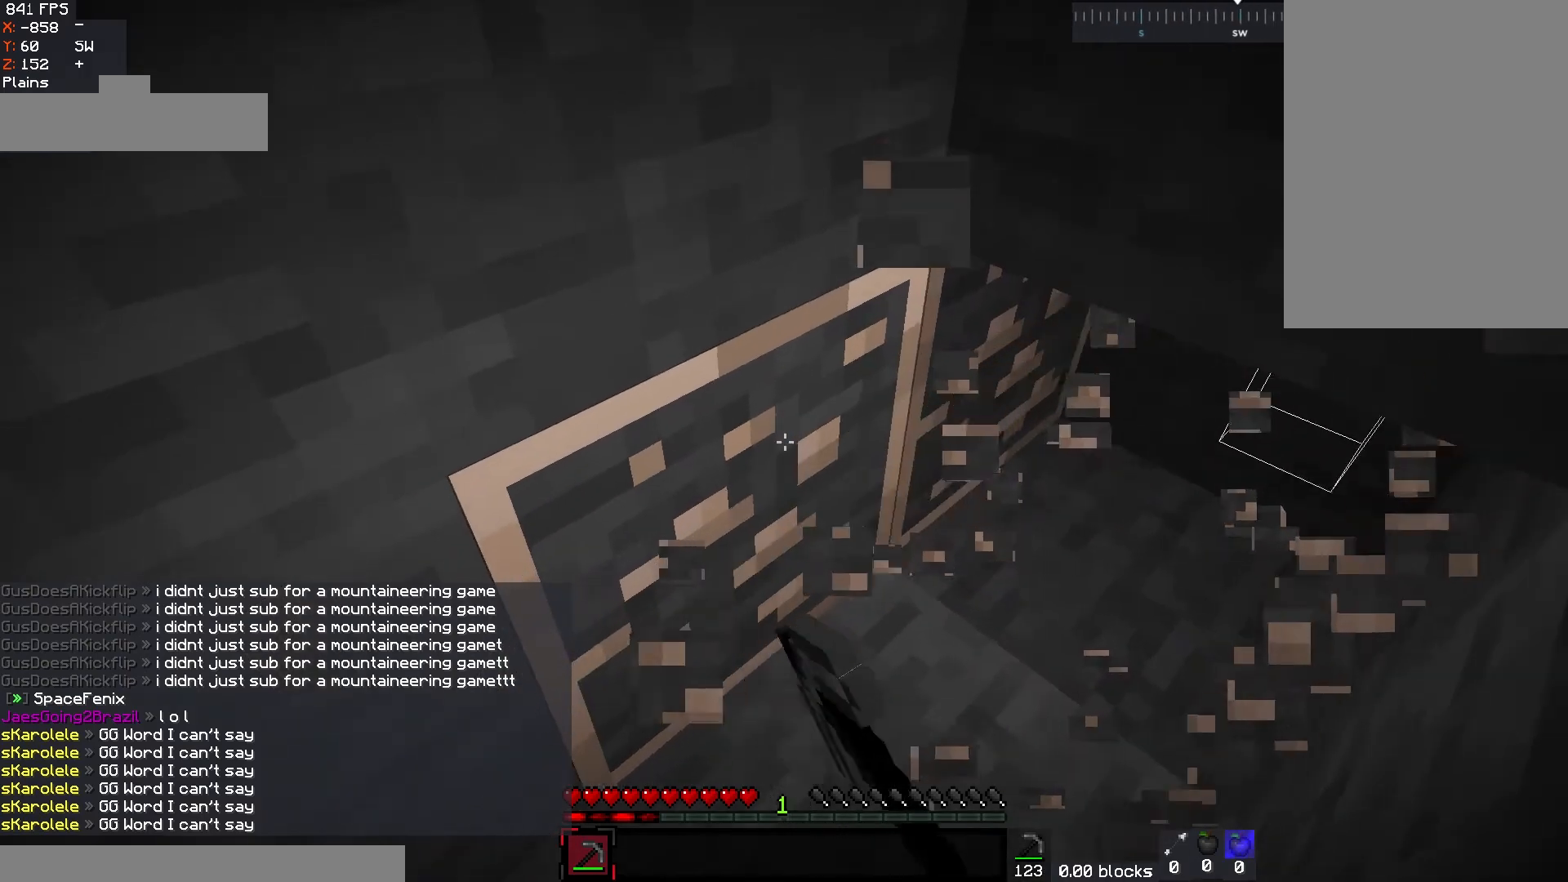
{"keys": [], "mouse": ["left"], "events": []}